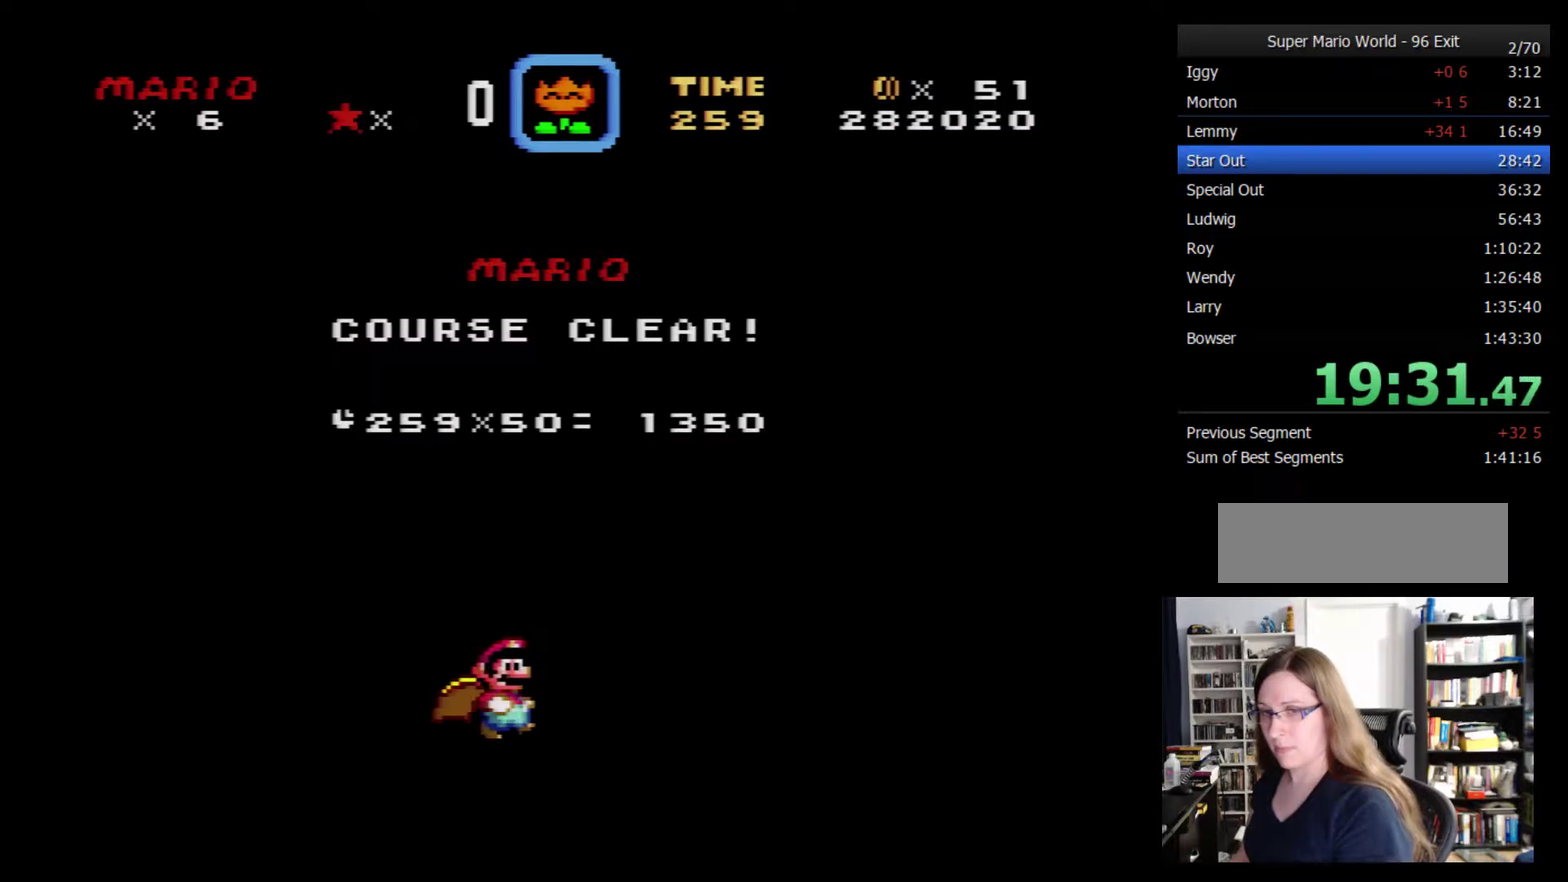
Gameplay with a controller (Nintendo layout); each line is a JSON object with the inputs held at the frame after it. "events" lists button and stick changes between this image and that frame as [ms after this image, input, new state], when the widget could be followed in between. Not read: B L3 R3.
{"buttons": [], "events": [[183, "A", "down"], [233, "A", "up"]]}
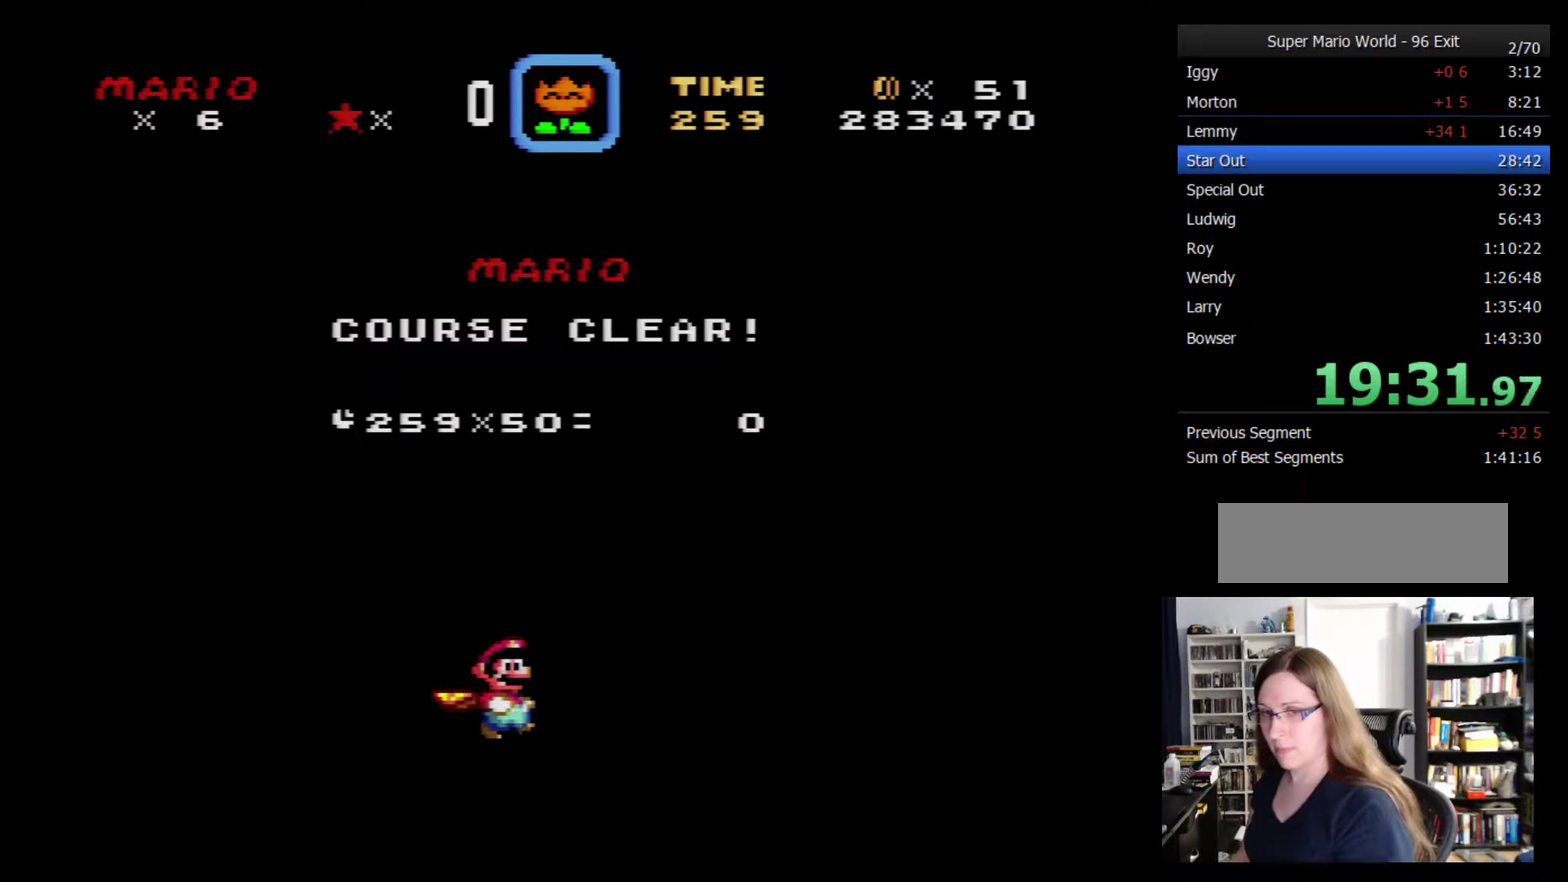
{"buttons": [], "events": []}
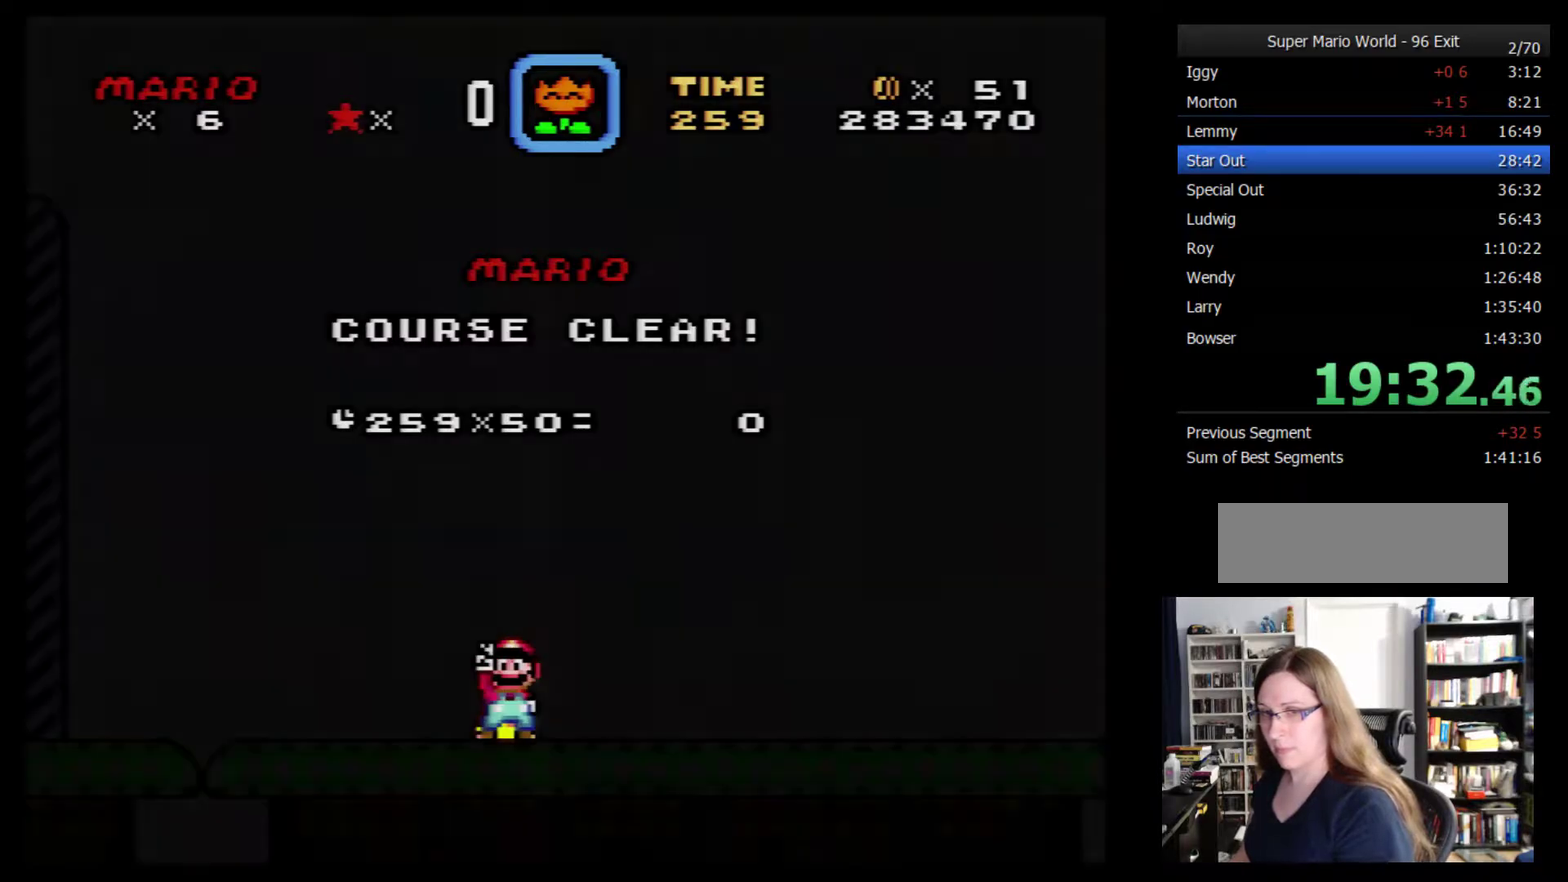
{"buttons": [], "events": [[17, "Y", "down"], [83, "Y", "up"], [117, "A", "down"], [183, "A", "up"], [267, "A", "down"], [333, "A", "up"], [400, "A", "down"], [450, "A", "up"]]}
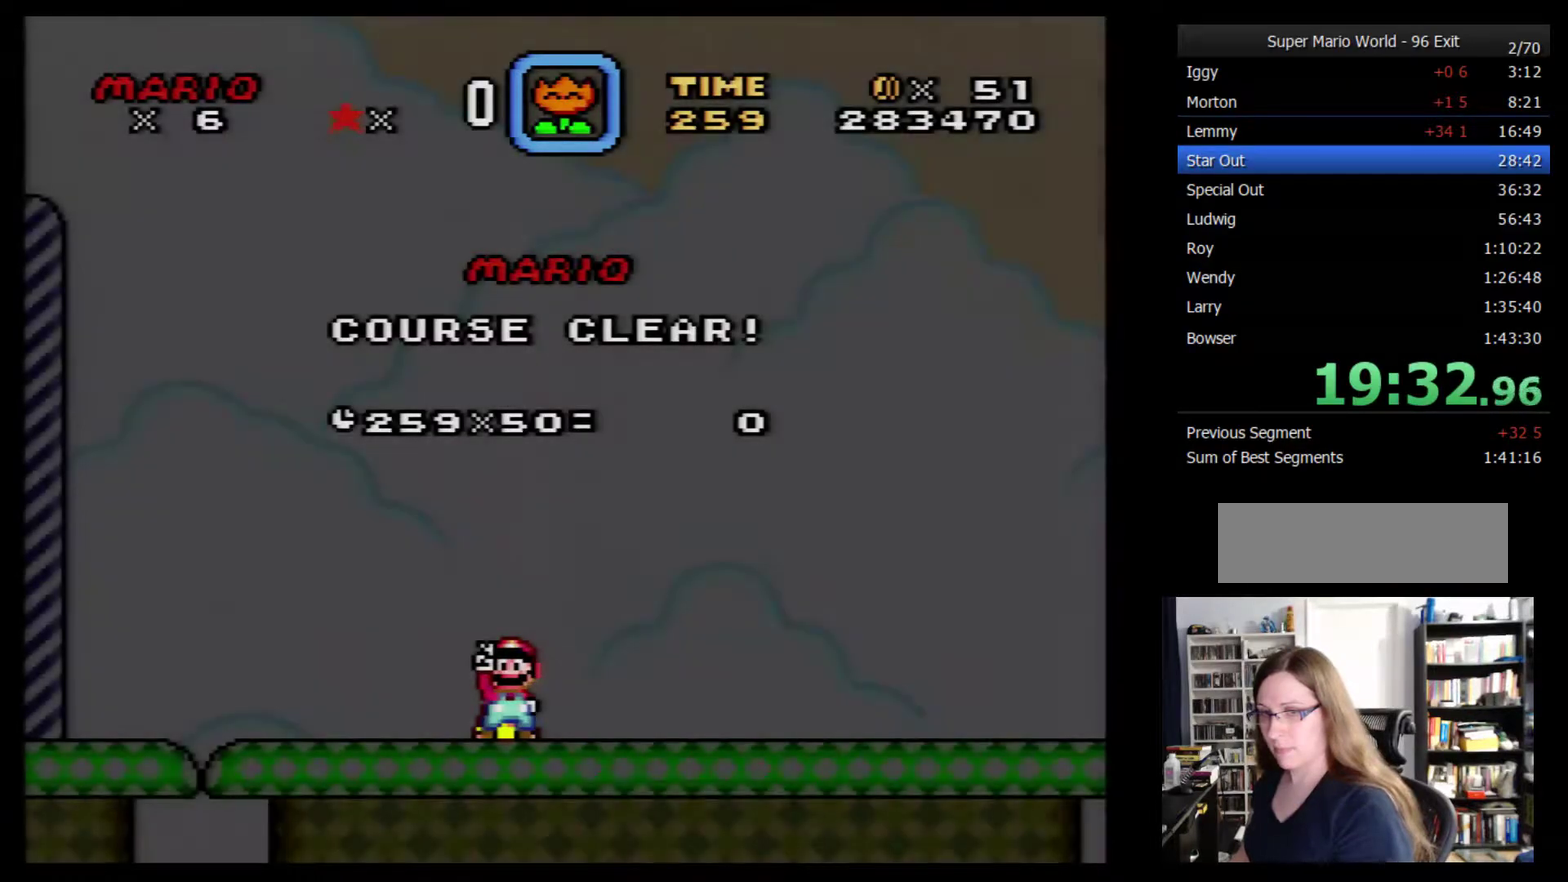
{"buttons": ["A"], "events": [[450, "A", "down"]]}
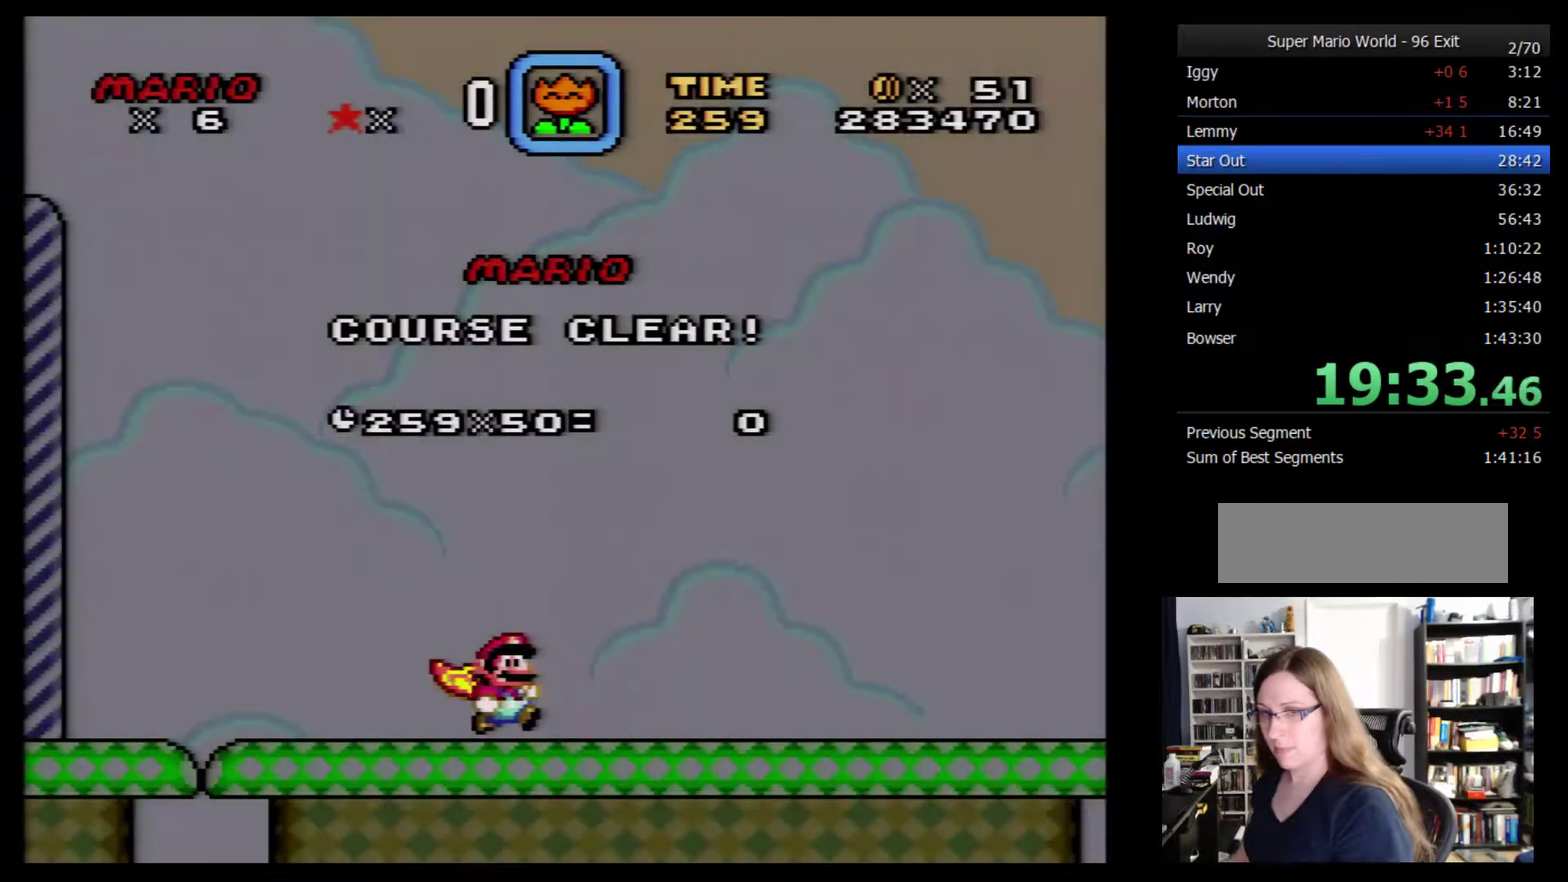
{"buttons": [], "events": [[50, "A", "up"], [233, "A", "down"], [300, "A", "up"], [367, "A", "down"], [417, "A", "up"]]}
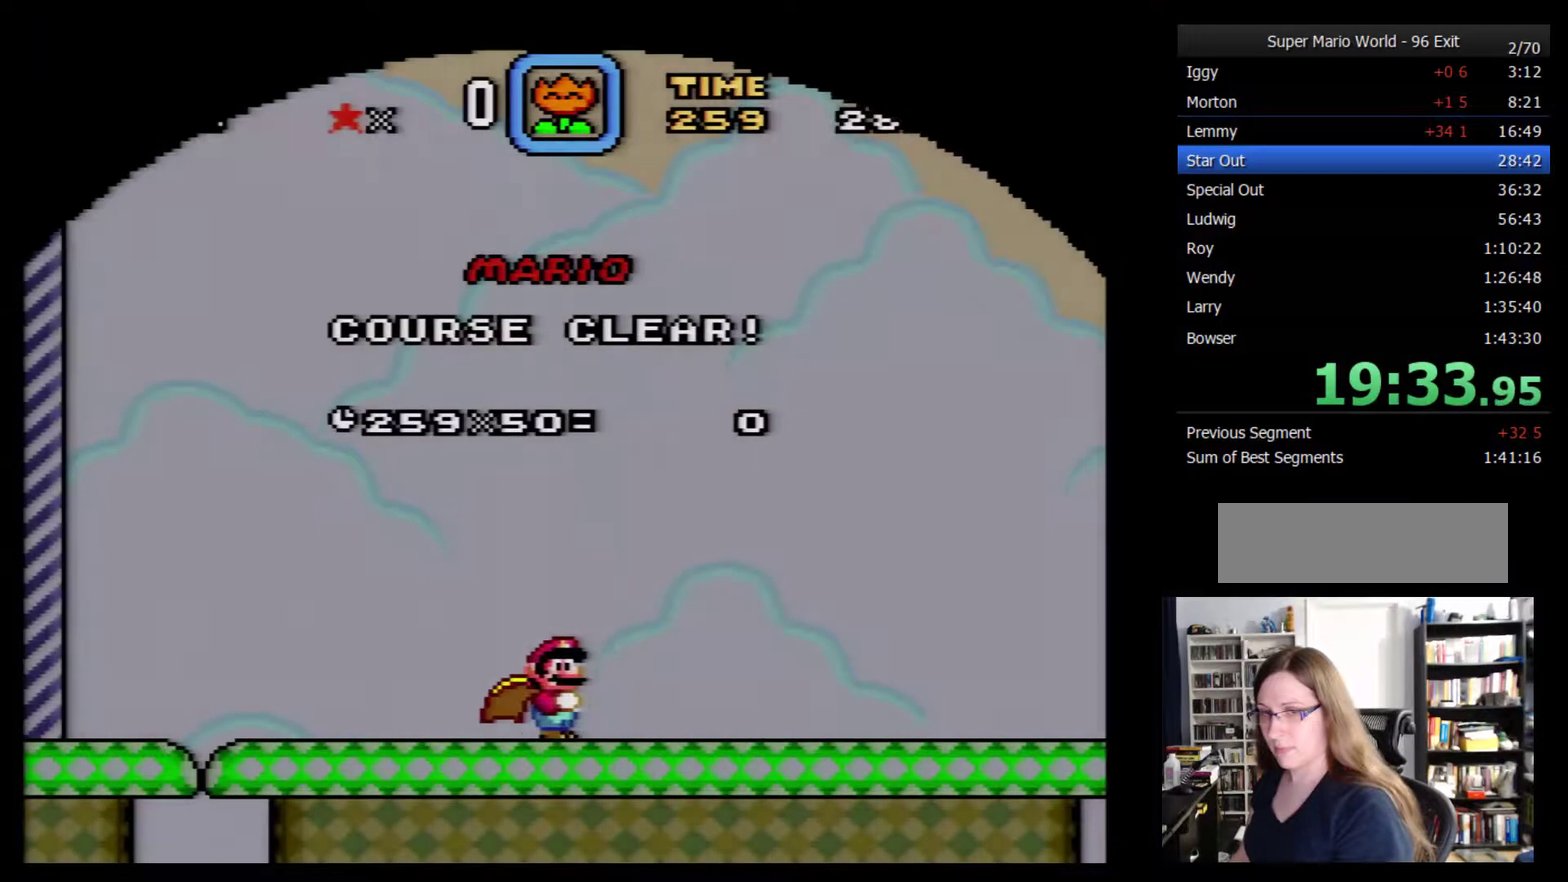
{"buttons": [], "events": [[17, "A", "down"], [83, "A", "up"], [150, "A", "down"], [200, "A", "up"]]}
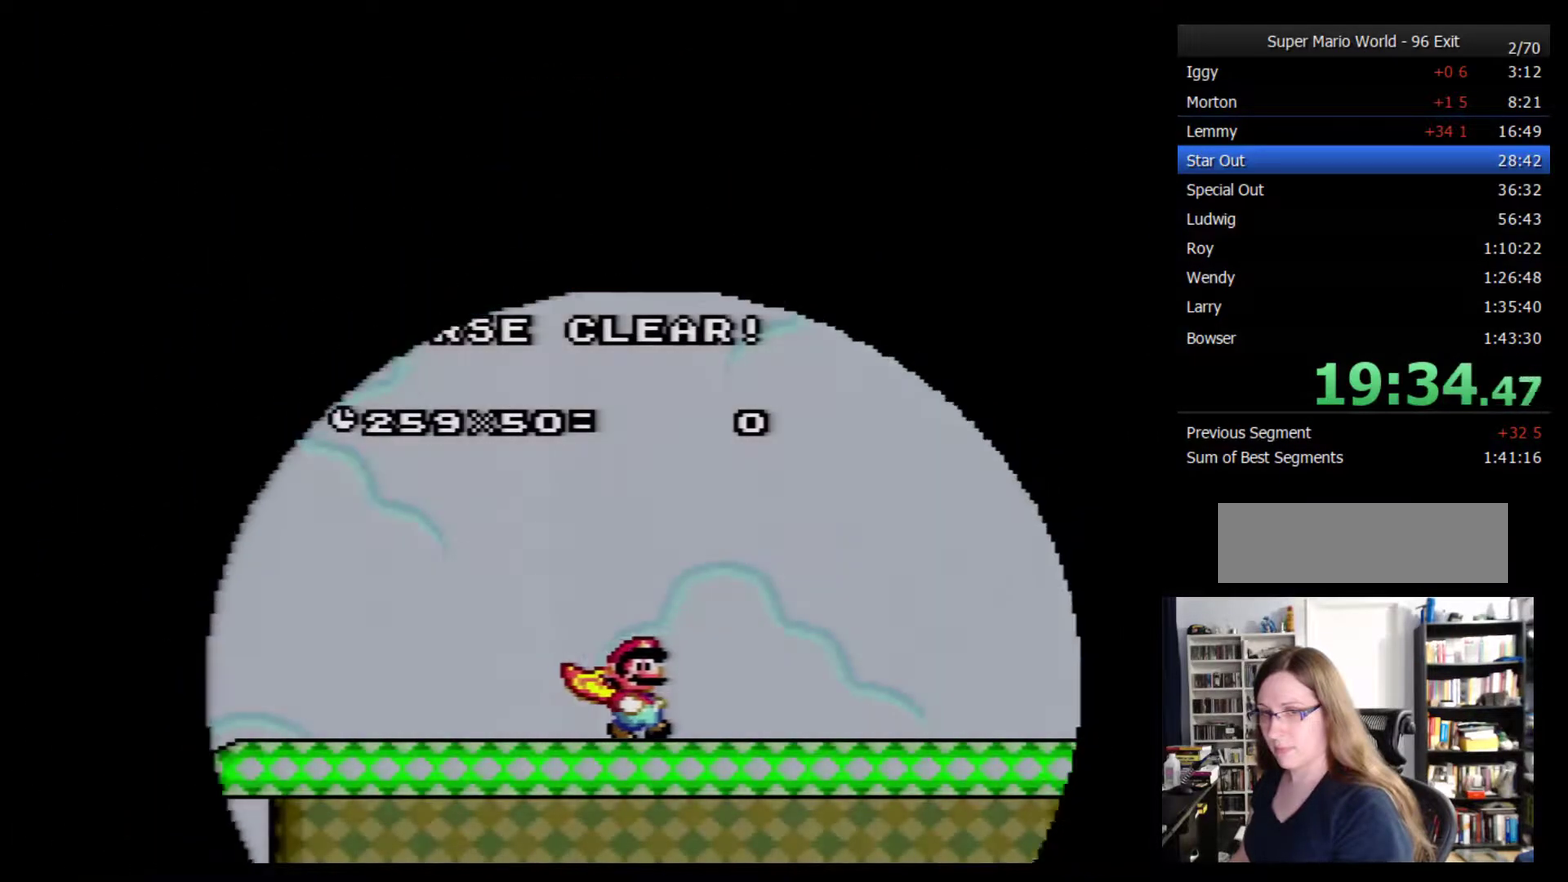
{"buttons": [], "events": [[83, "Y", "down"], [150, "A", "down"], [150, "Y", "up"], [200, "A", "up"], [267, "A", "down"], [367, "A", "up"]]}
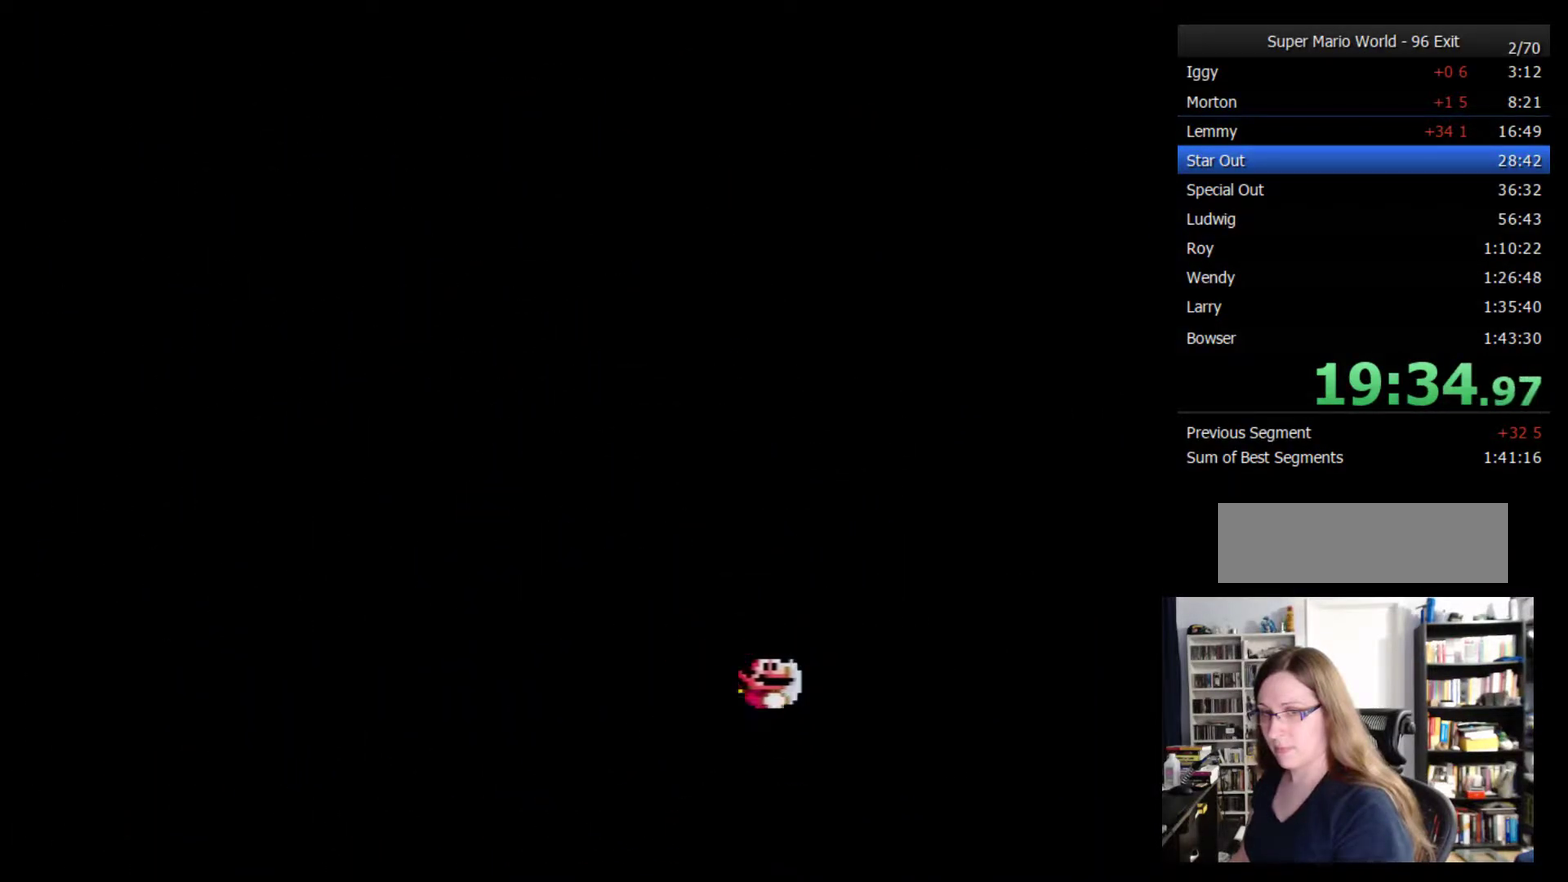
{"buttons": [], "events": []}
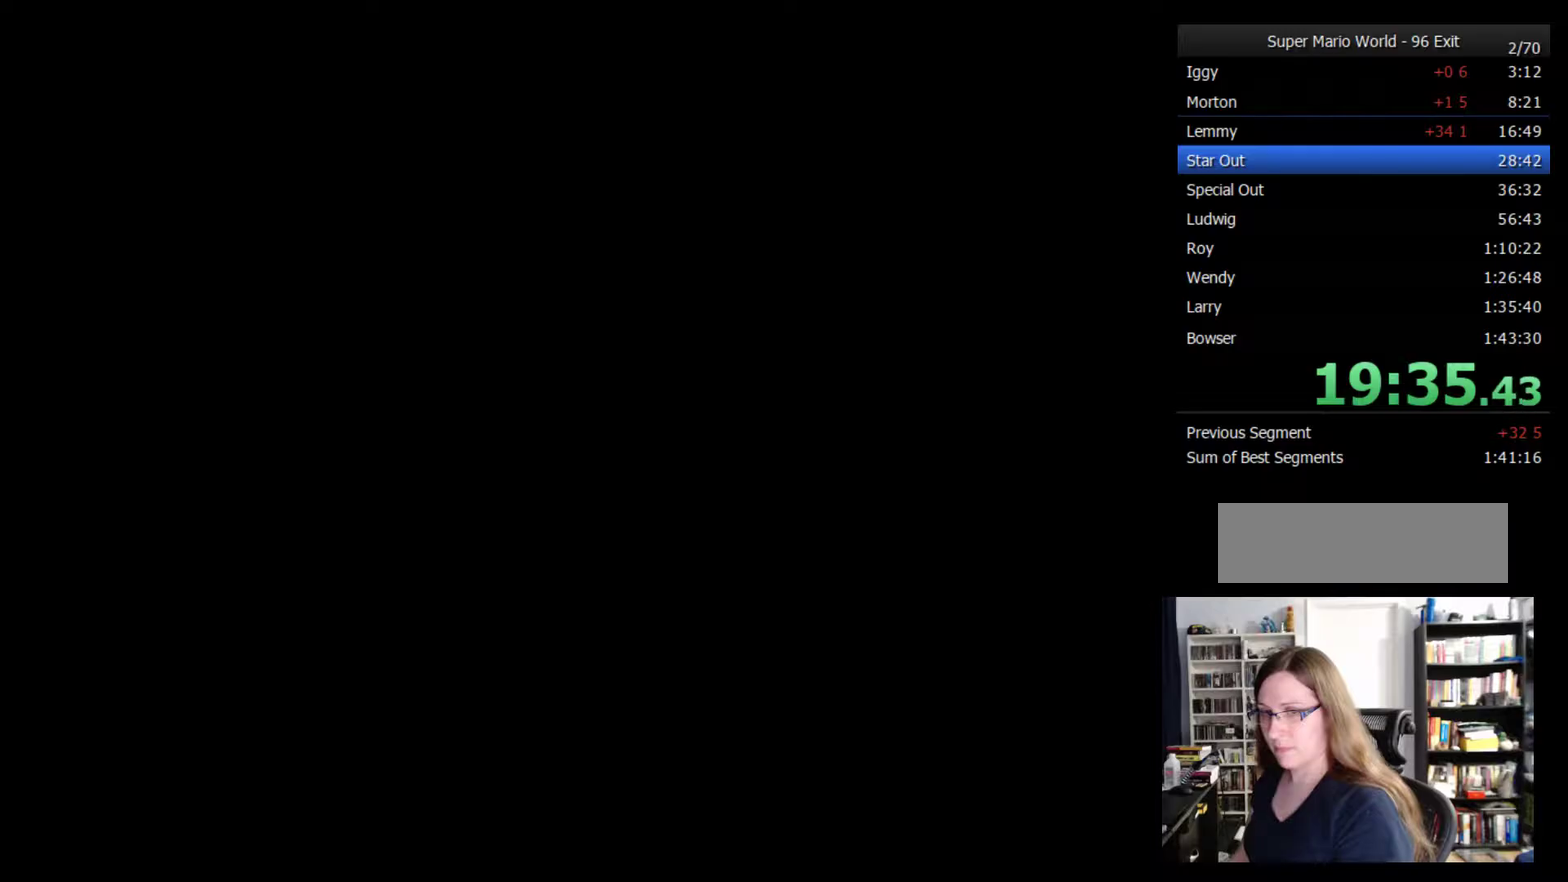
{"buttons": [], "events": []}
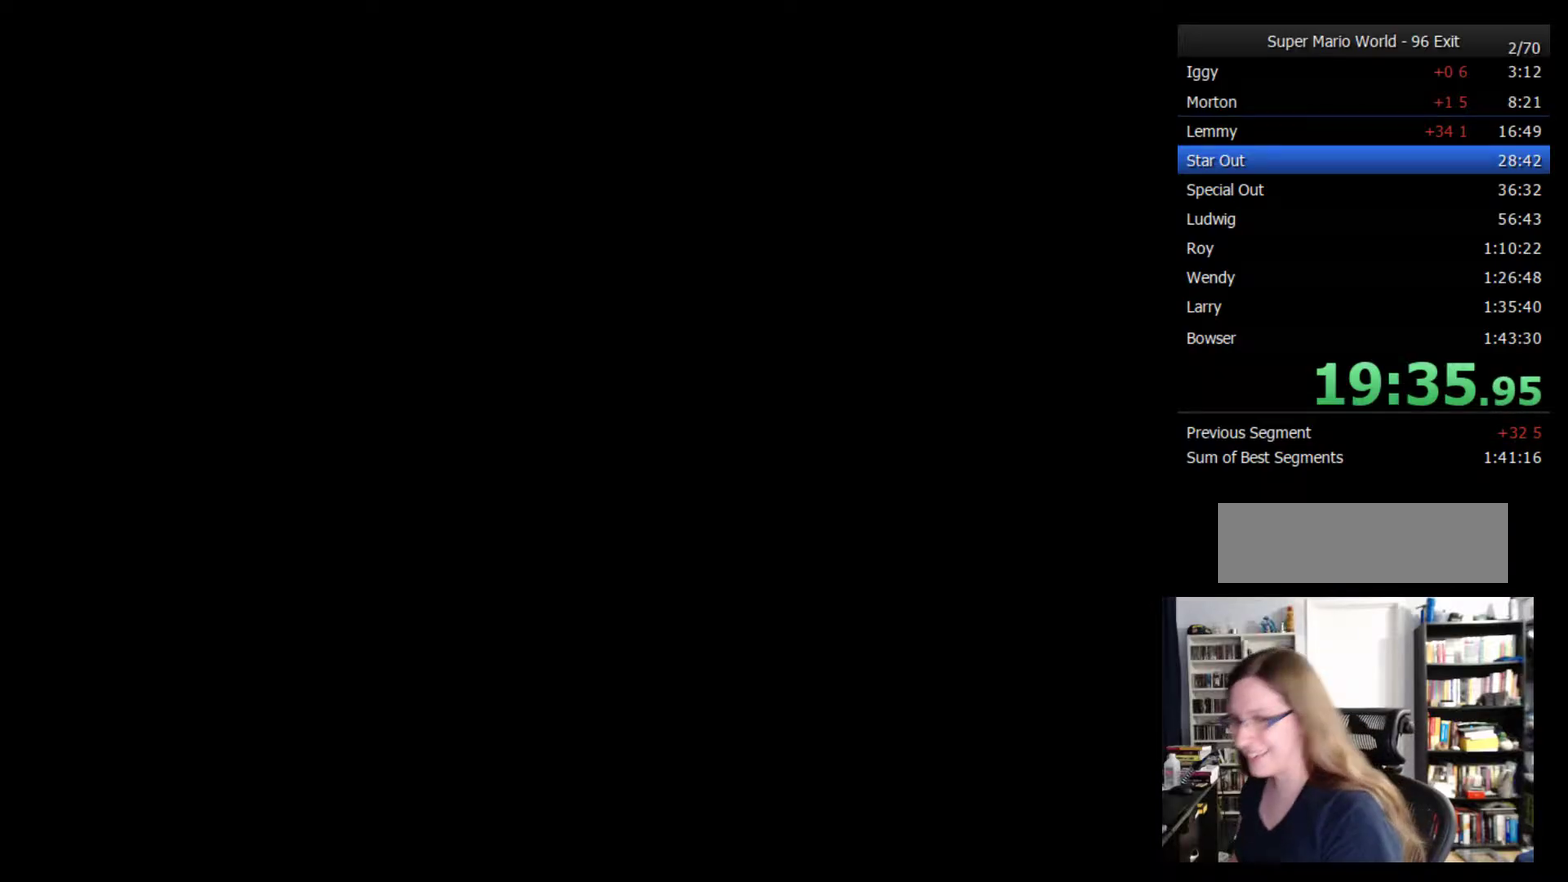
{"buttons": ["A"], "events": [[133, "A", "down"], [233, "A", "up"], [300, "A", "down"], [350, "A", "up"], [417, "A", "down"]]}
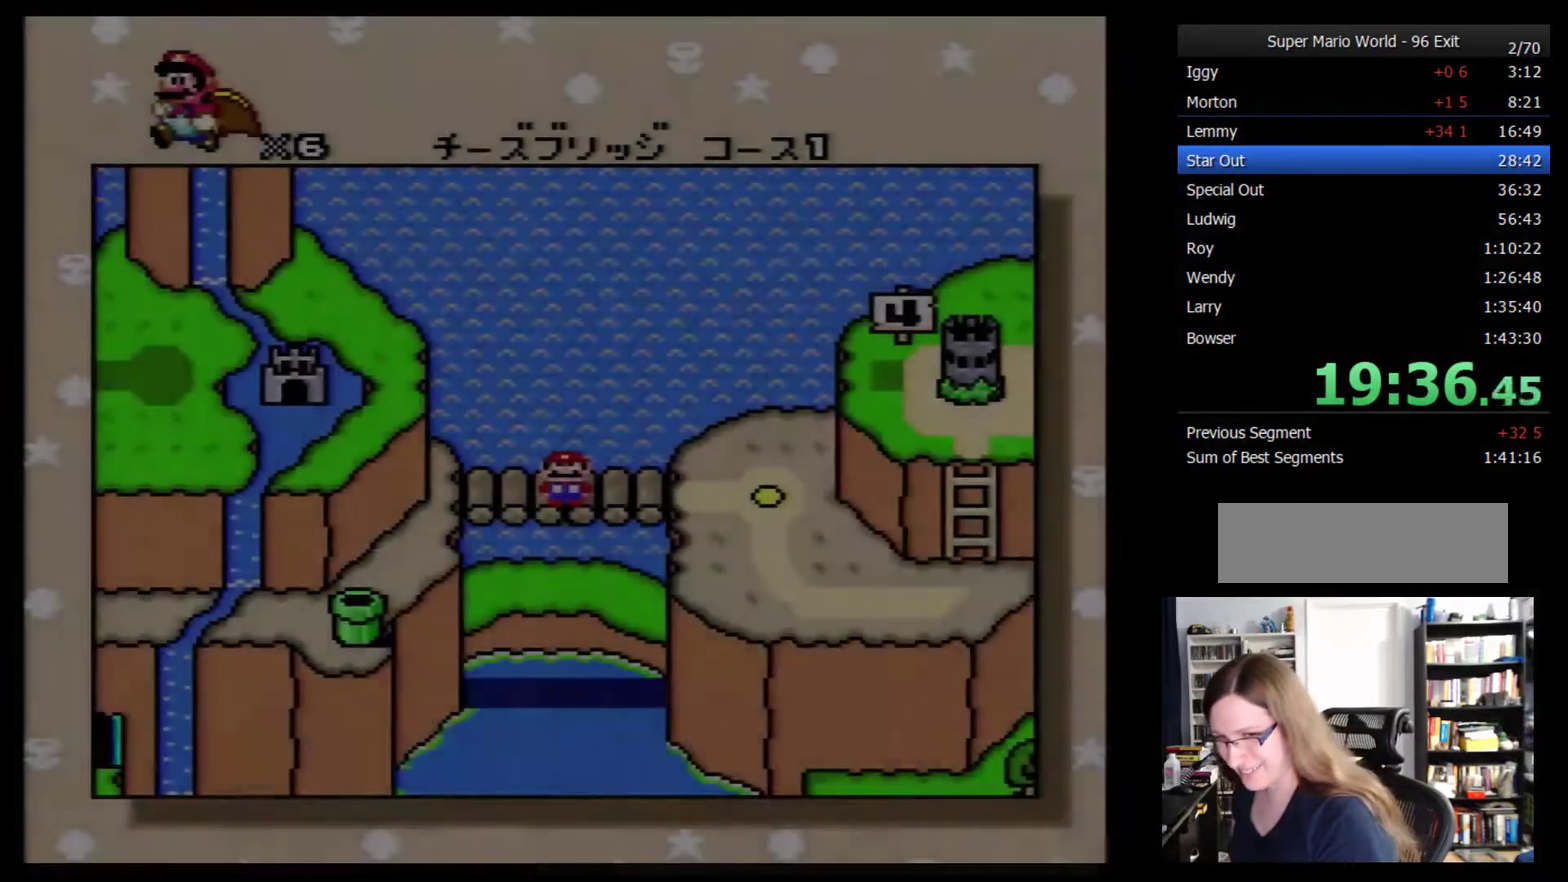
{"buttons": ["A"], "events": [[17, "A", "up"], [100, "A", "down"], [167, "A", "up"], [233, "A", "down"], [283, "A", "up"], [350, "A", "down"], [417, "A", "up"], [483, "A", "down"]]}
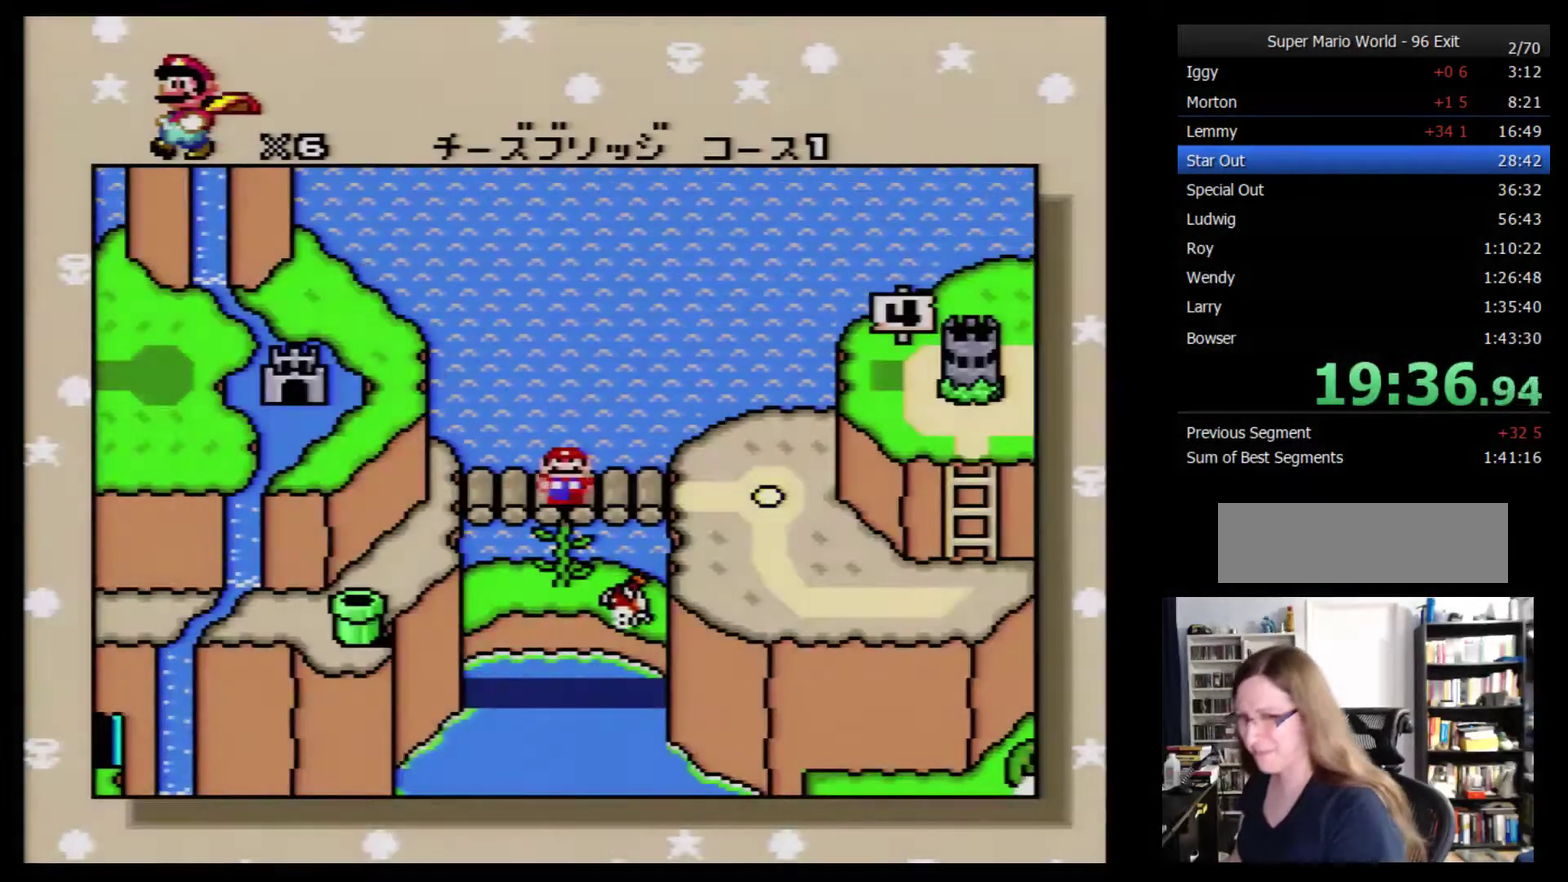
{"buttons": [], "events": [[33, "A", "up"], [133, "A", "down"], [200, "A", "up"], [283, "A", "down"], [350, "A", "up"], [417, "A", "down"], [500, "A", "up"]]}
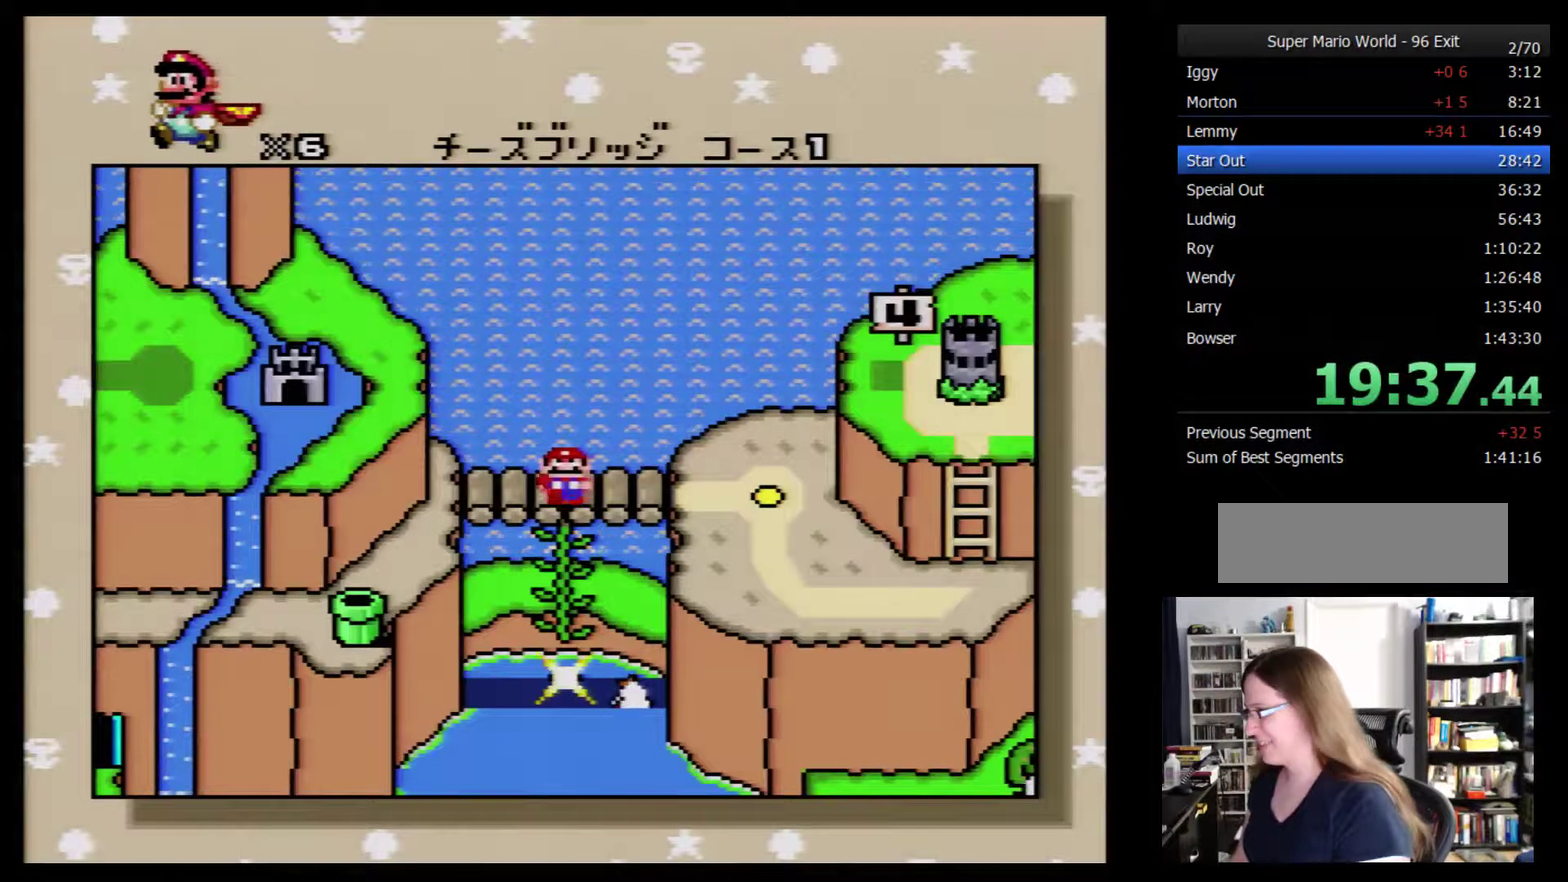
{"buttons": ["A"], "events": [[67, "A", "down"], [250, "A", "up"], [317, "A", "down"], [383, "A", "up"], [483, "A", "down"]]}
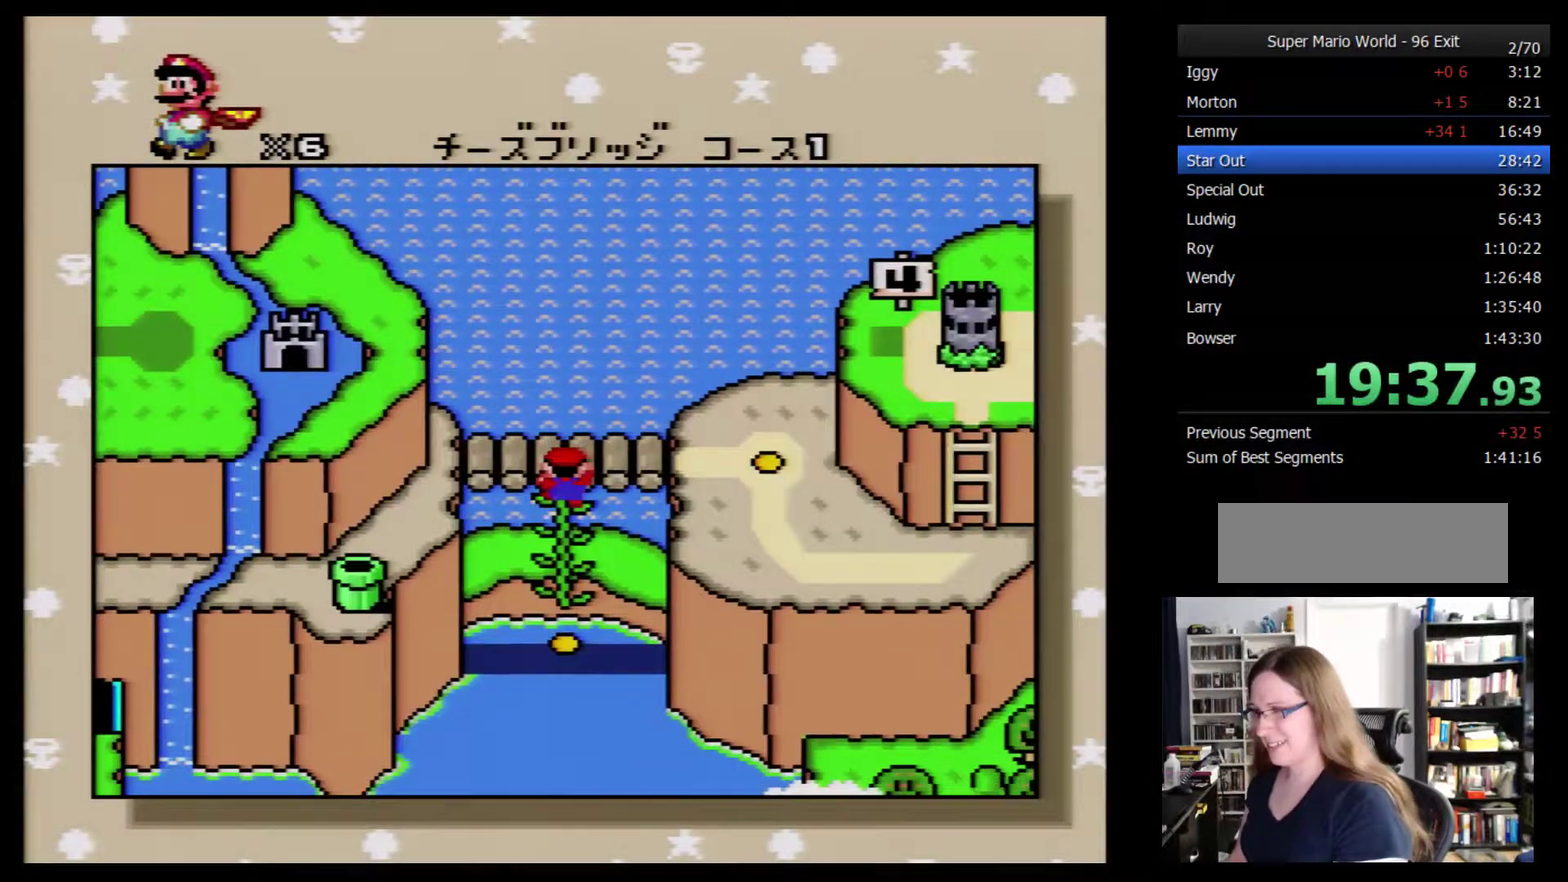
{"buttons": ["A"], "events": [[33, "A", "up"], [100, "A", "down"], [167, "A", "up"], [233, "A", "down"], [317, "A", "up"], [383, "A", "down"], [450, "A", "up"], [500, "A", "down"]]}
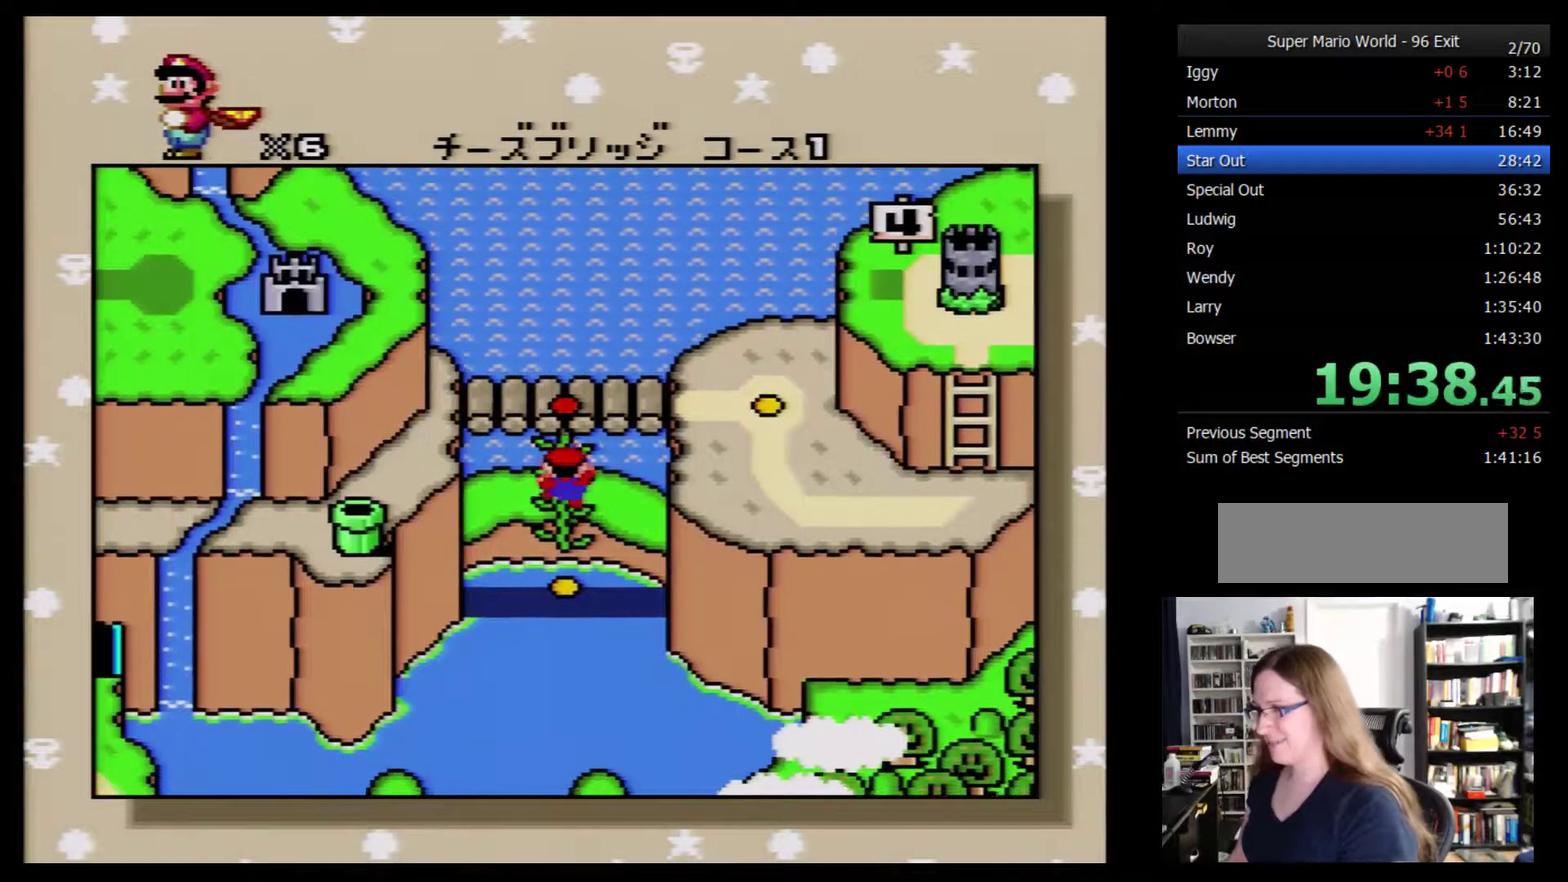
{"buttons": [], "events": [[67, "A", "up"], [167, "A", "down"], [217, "A", "up"], [283, "A", "down"], [350, "A", "up"], [400, "A", "down"], [467, "A", "up"]]}
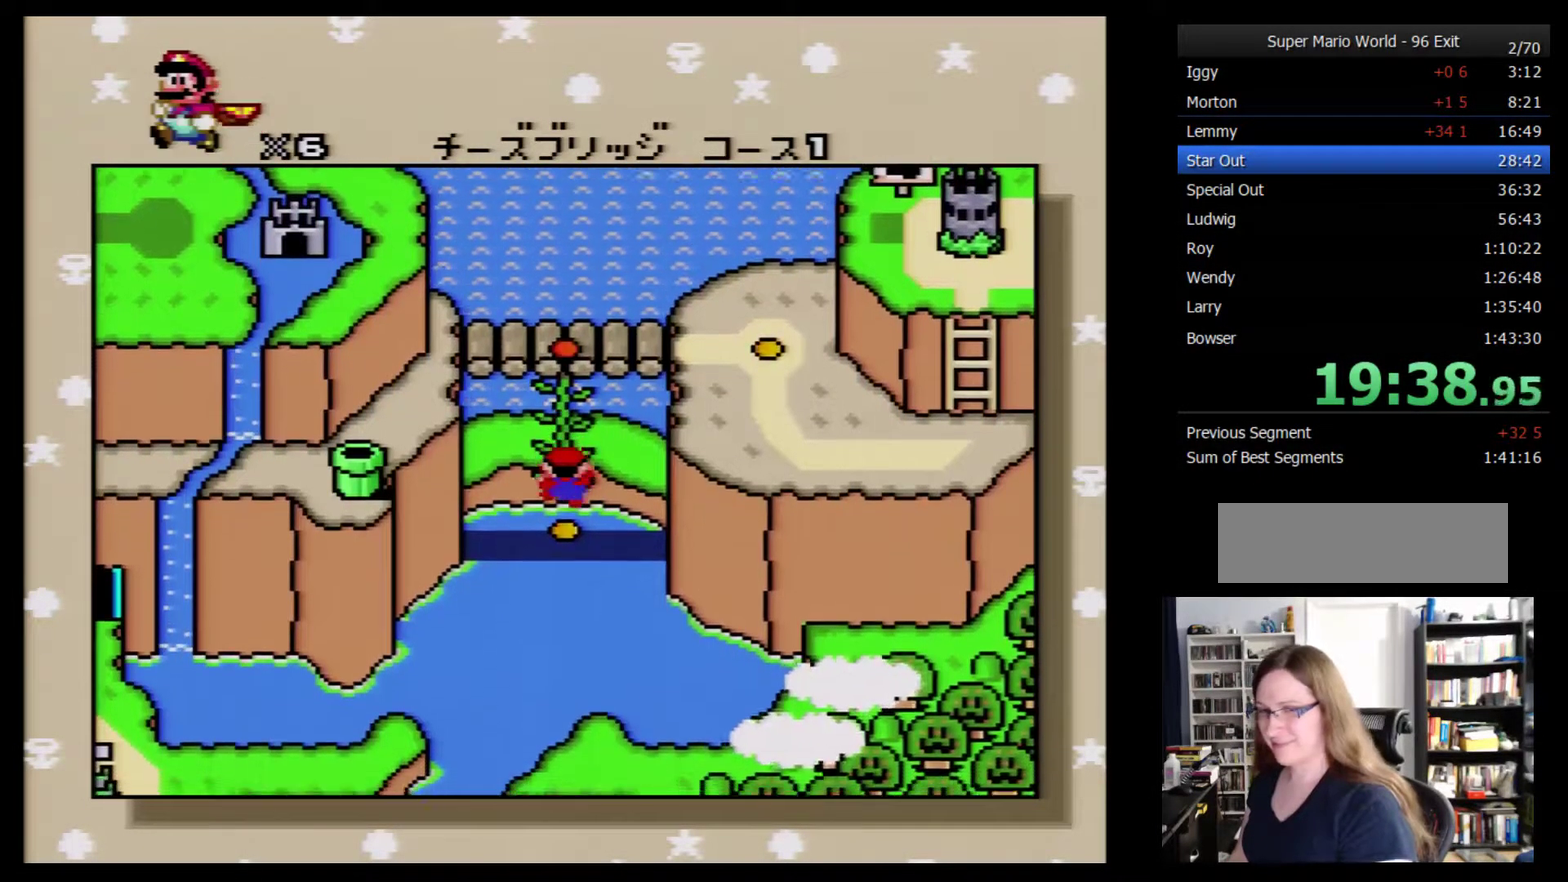
{"buttons": [], "events": [[67, "A", "down"], [117, "A", "up"], [300, "A", "down"], [500, "A", "up"]]}
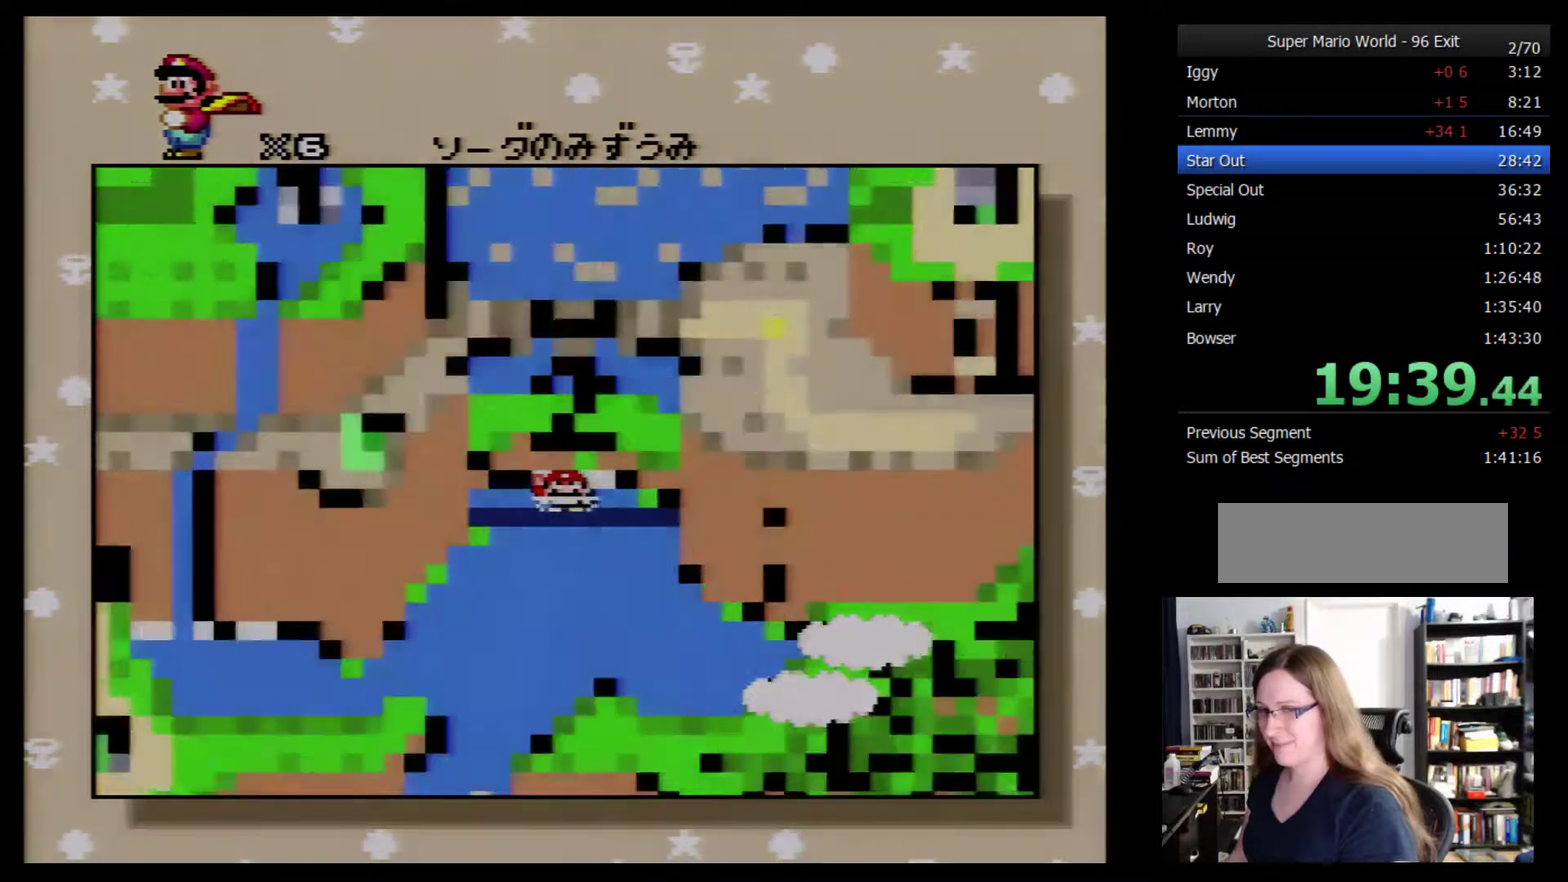
{"buttons": ["DPAD_RIGHT"], "events": [[150, "DPAD_RIGHT", "down"]]}
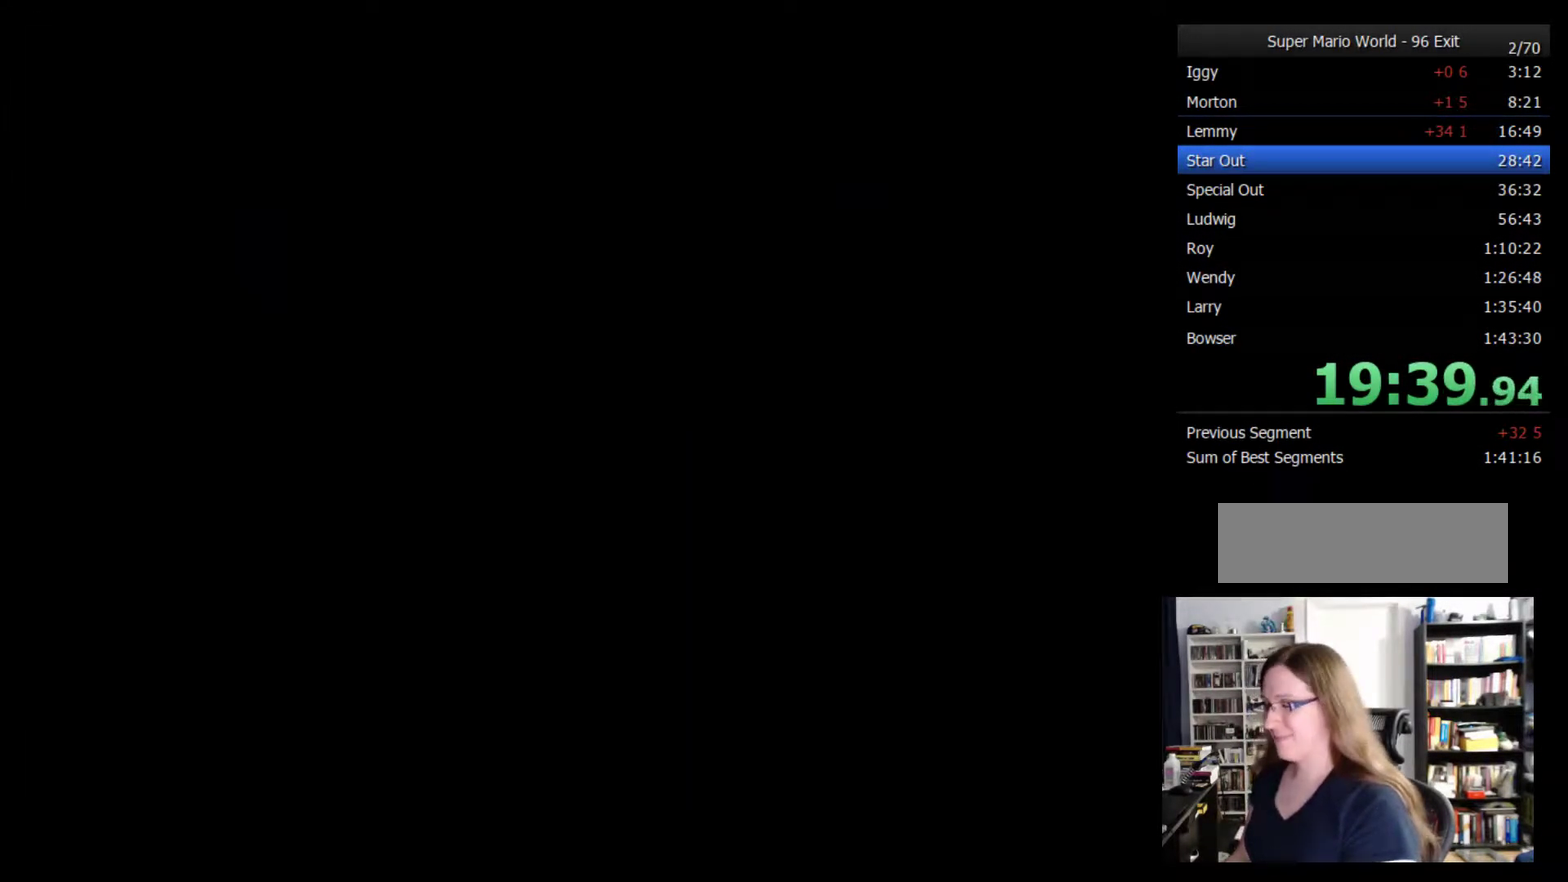
{"buttons": ["DPAD_RIGHT"], "events": []}
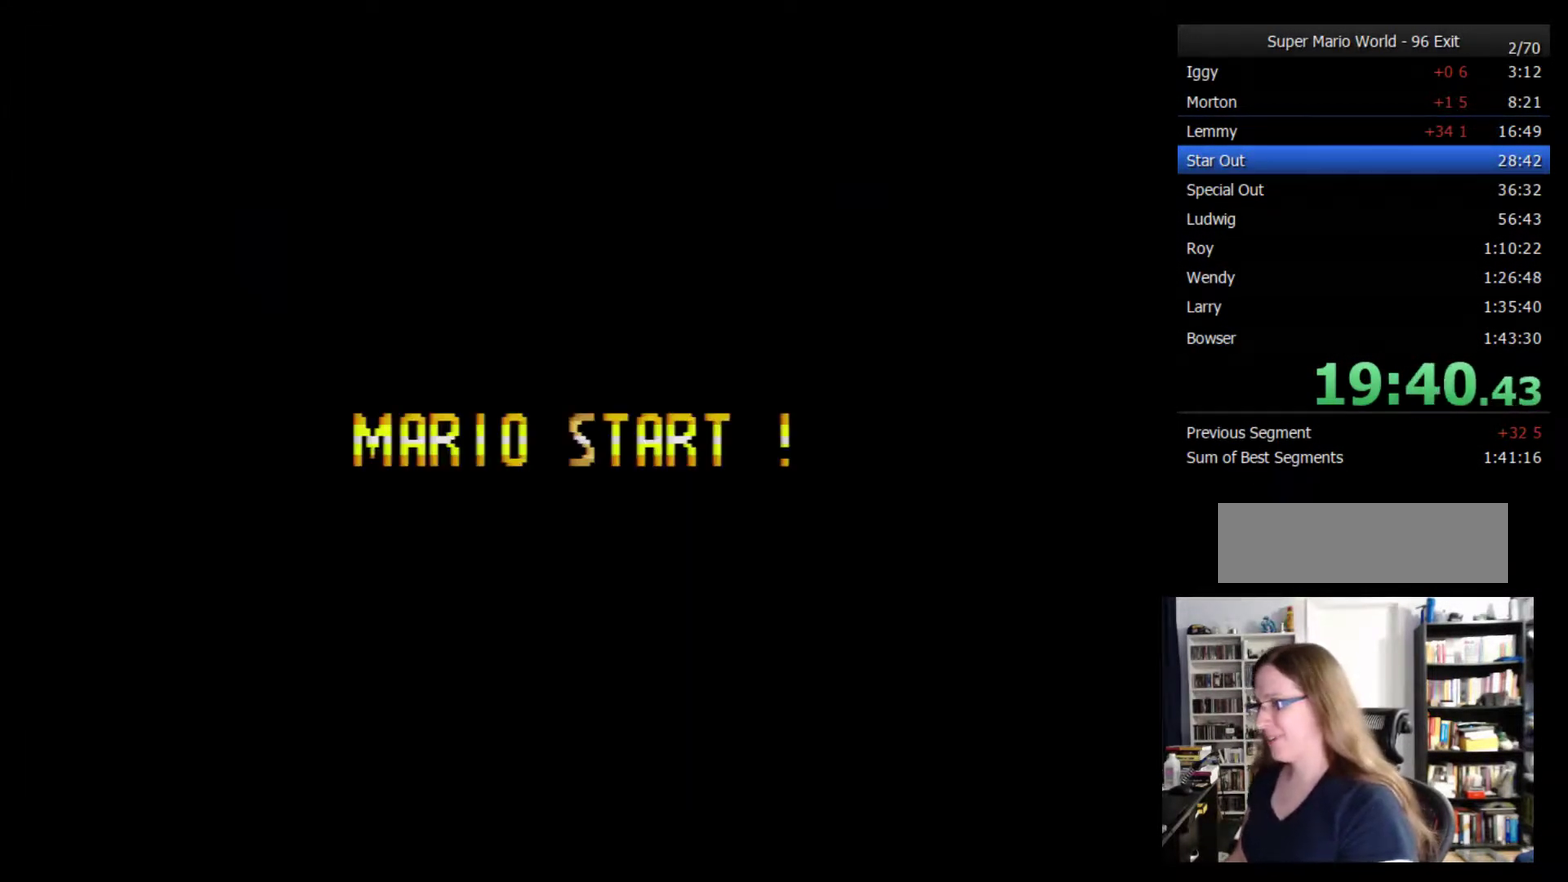
{"buttons": ["DPAD_RIGHT"], "events": []}
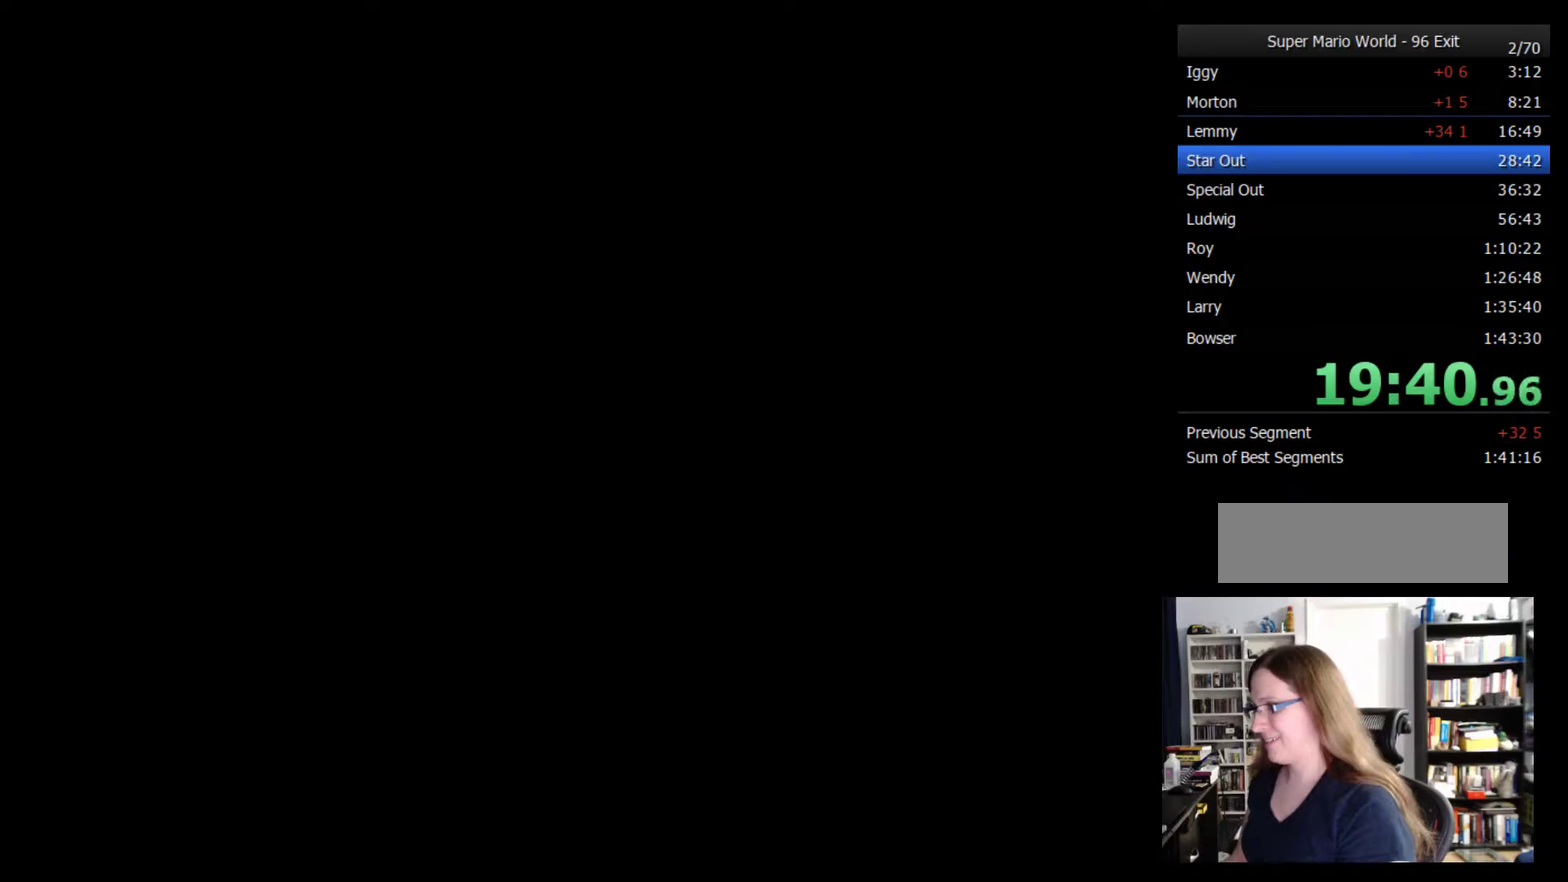
{"buttons": ["DPAD_RIGHT"], "events": []}
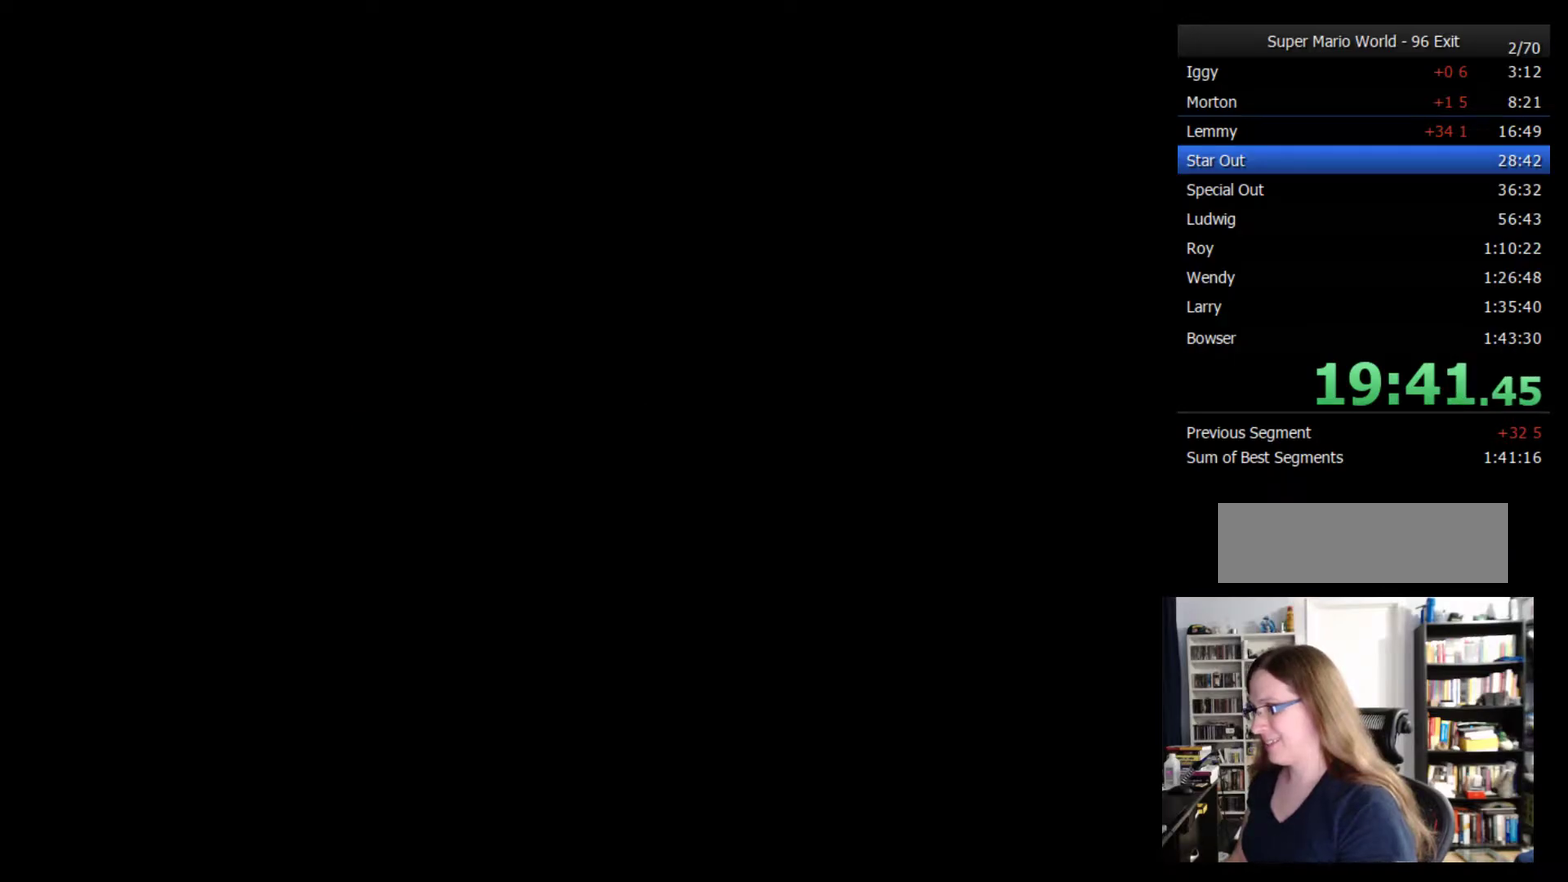
{"buttons": ["DPAD_RIGHT"], "events": []}
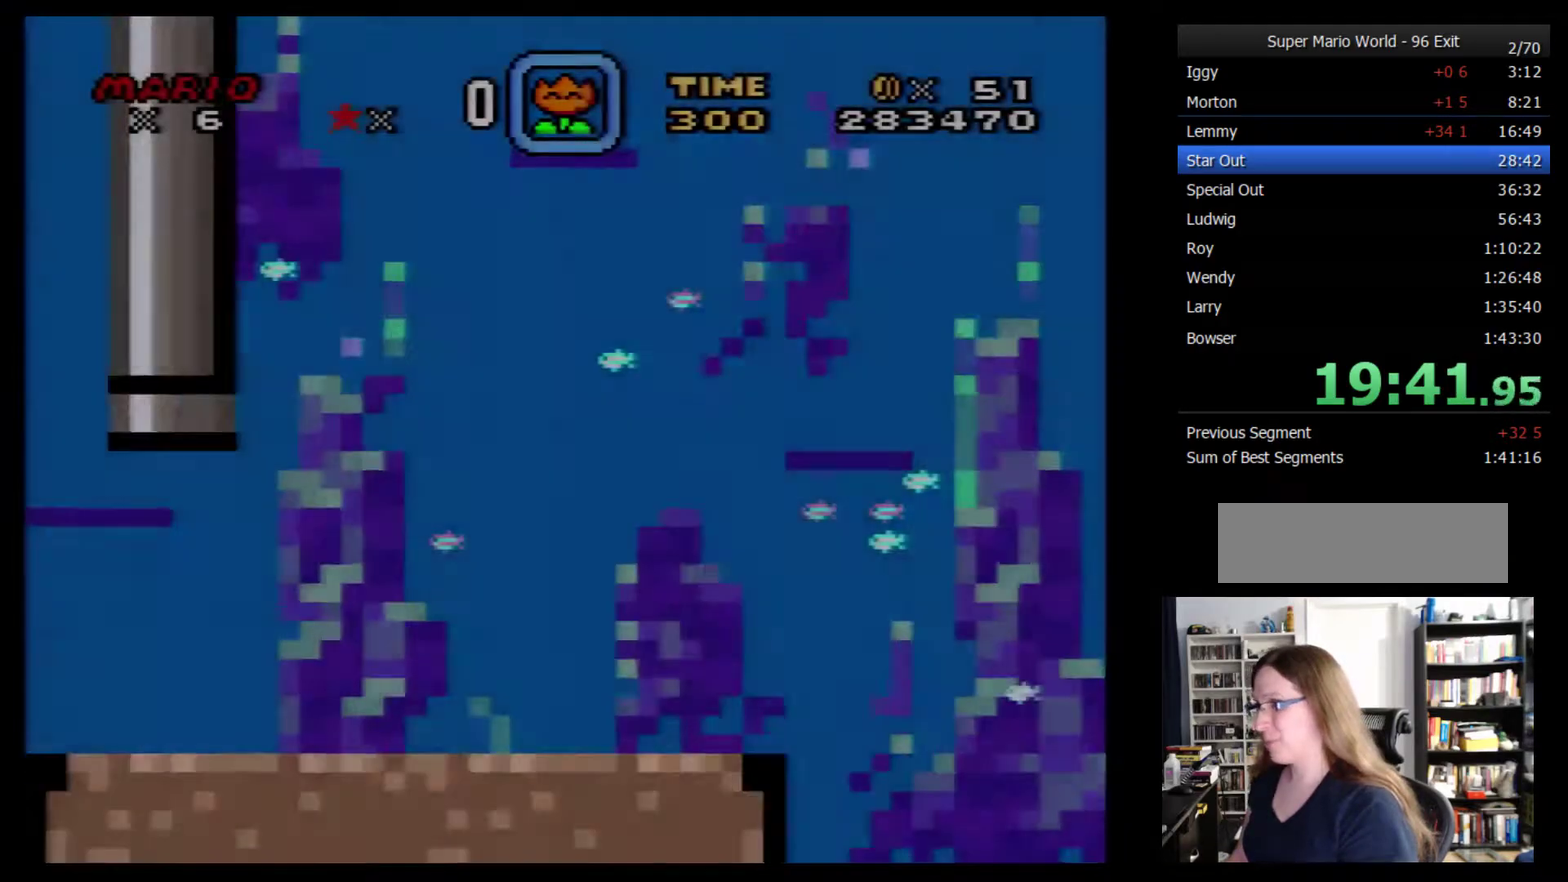
{"buttons": ["DPAD_RIGHT"], "events": []}
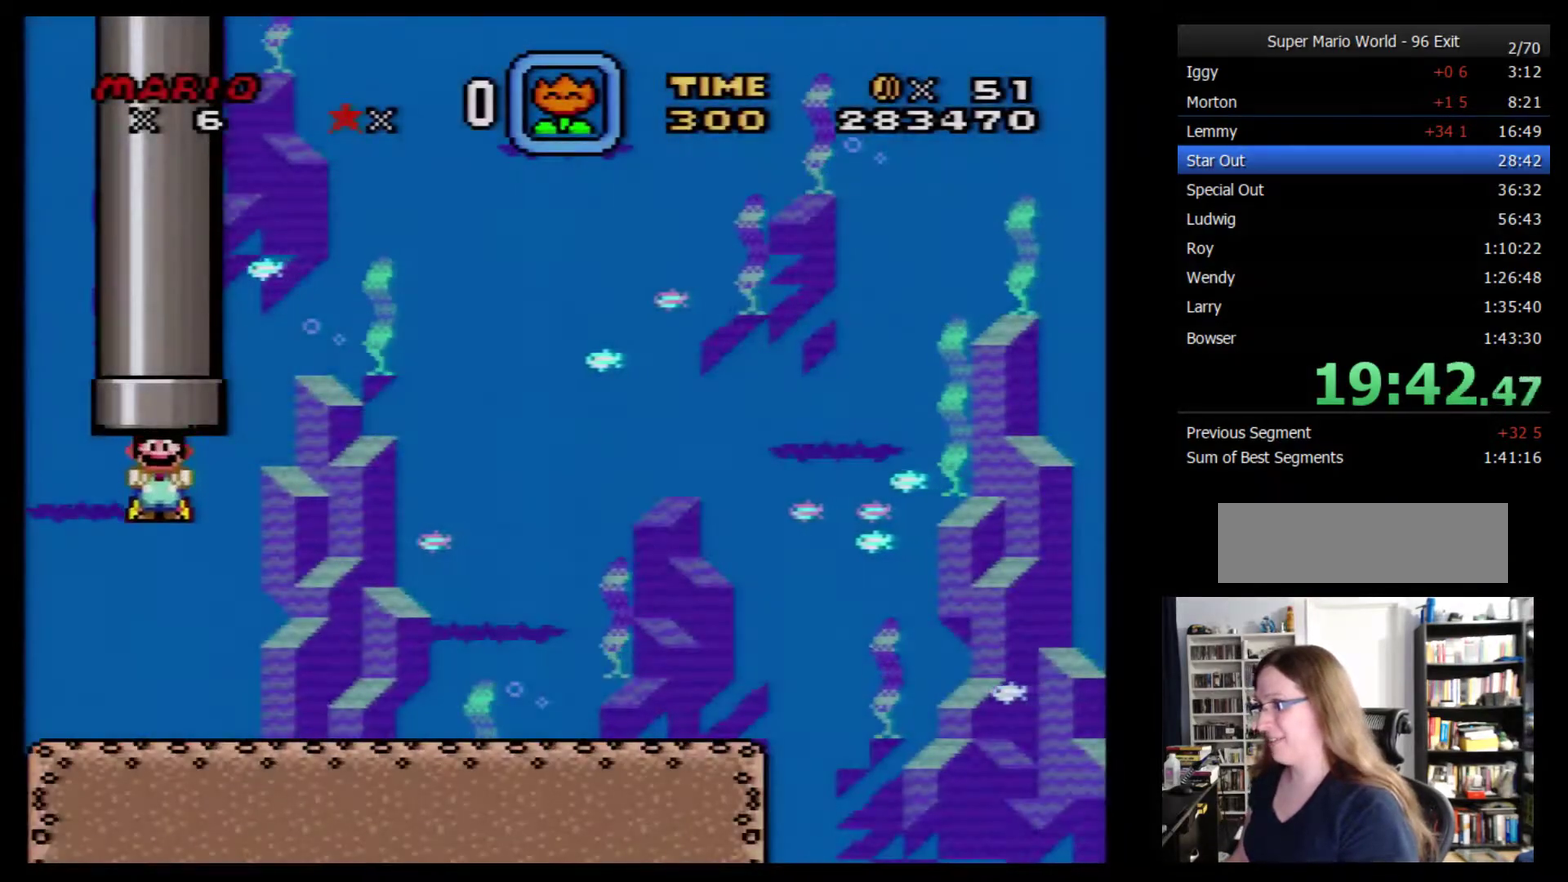
{"buttons": ["DPAD_DOWN", "DPAD_RIGHT"], "events": [[250, "DPAD_DOWN", "down"]]}
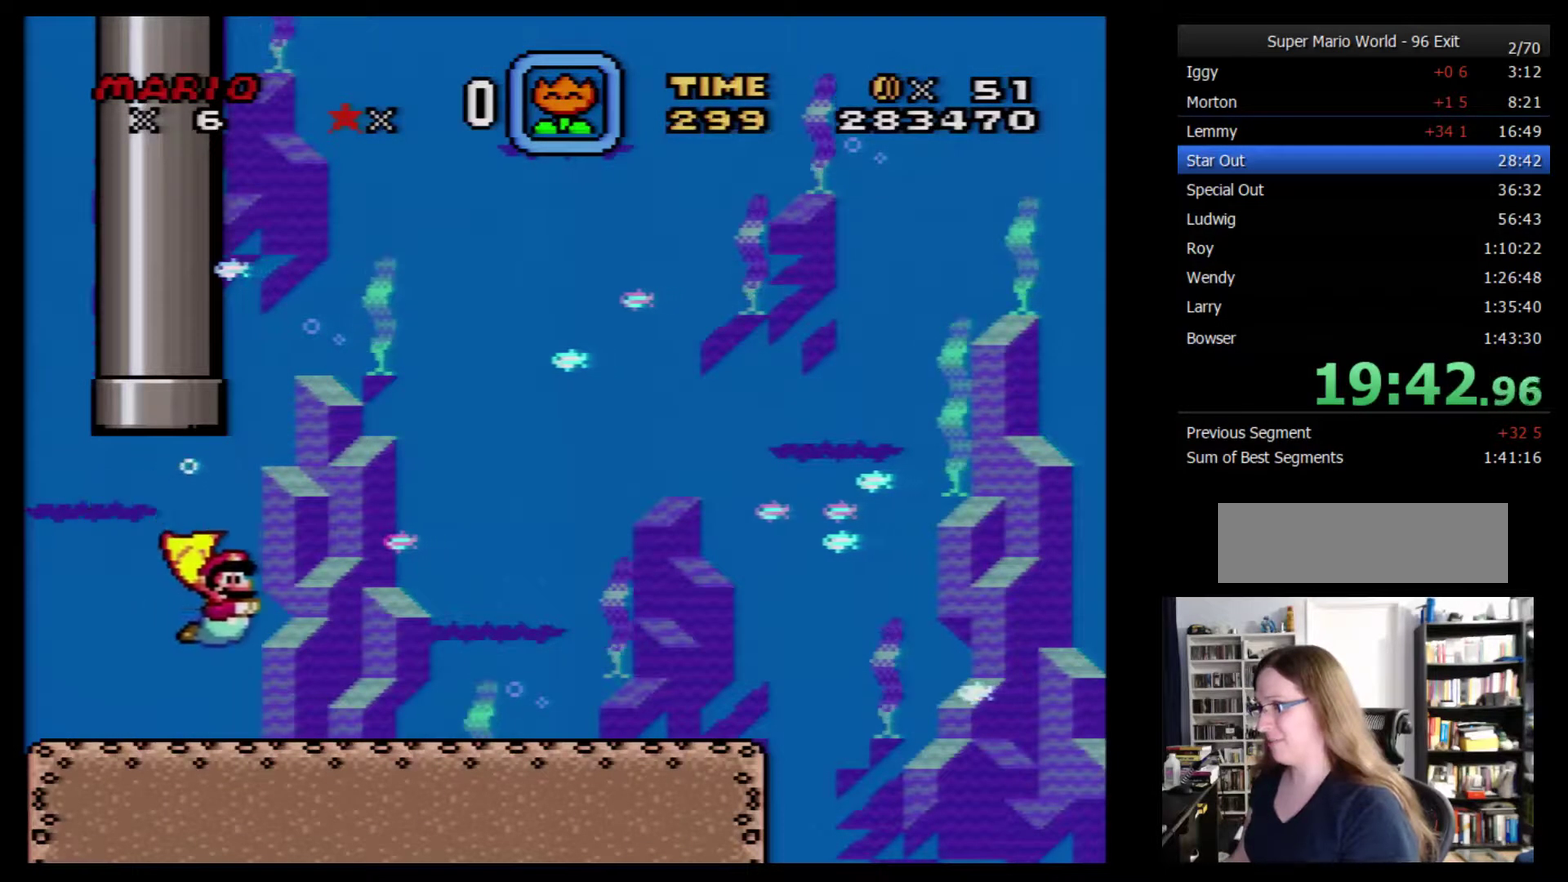
{"buttons": ["DPAD_DOWN", "DPAD_RIGHT"], "events": []}
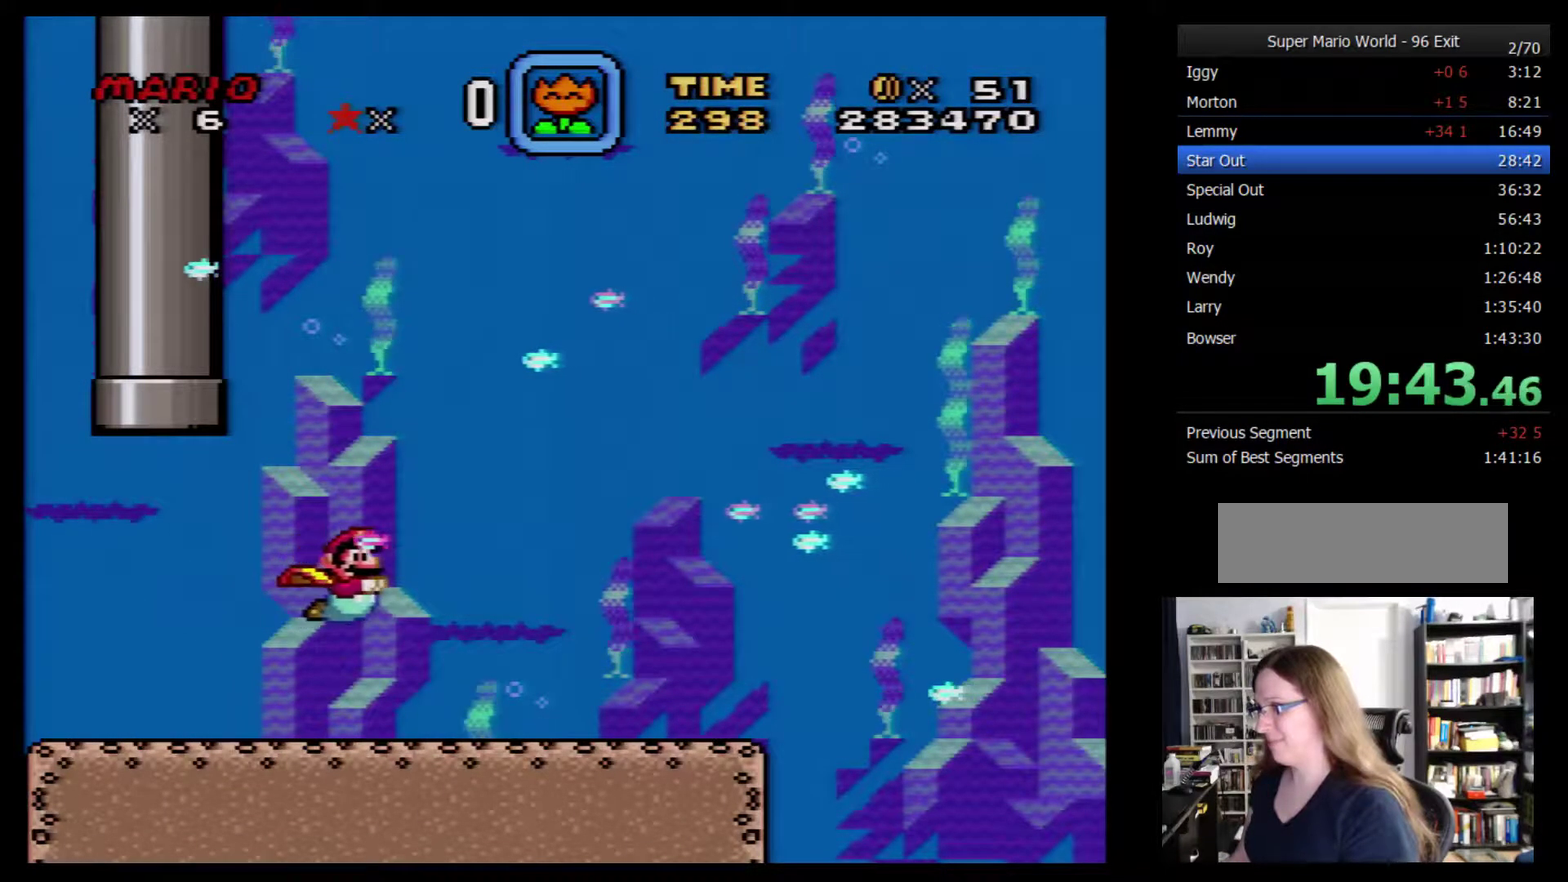
{"buttons": ["DPAD_DOWN", "DPAD_RIGHT"], "events": []}
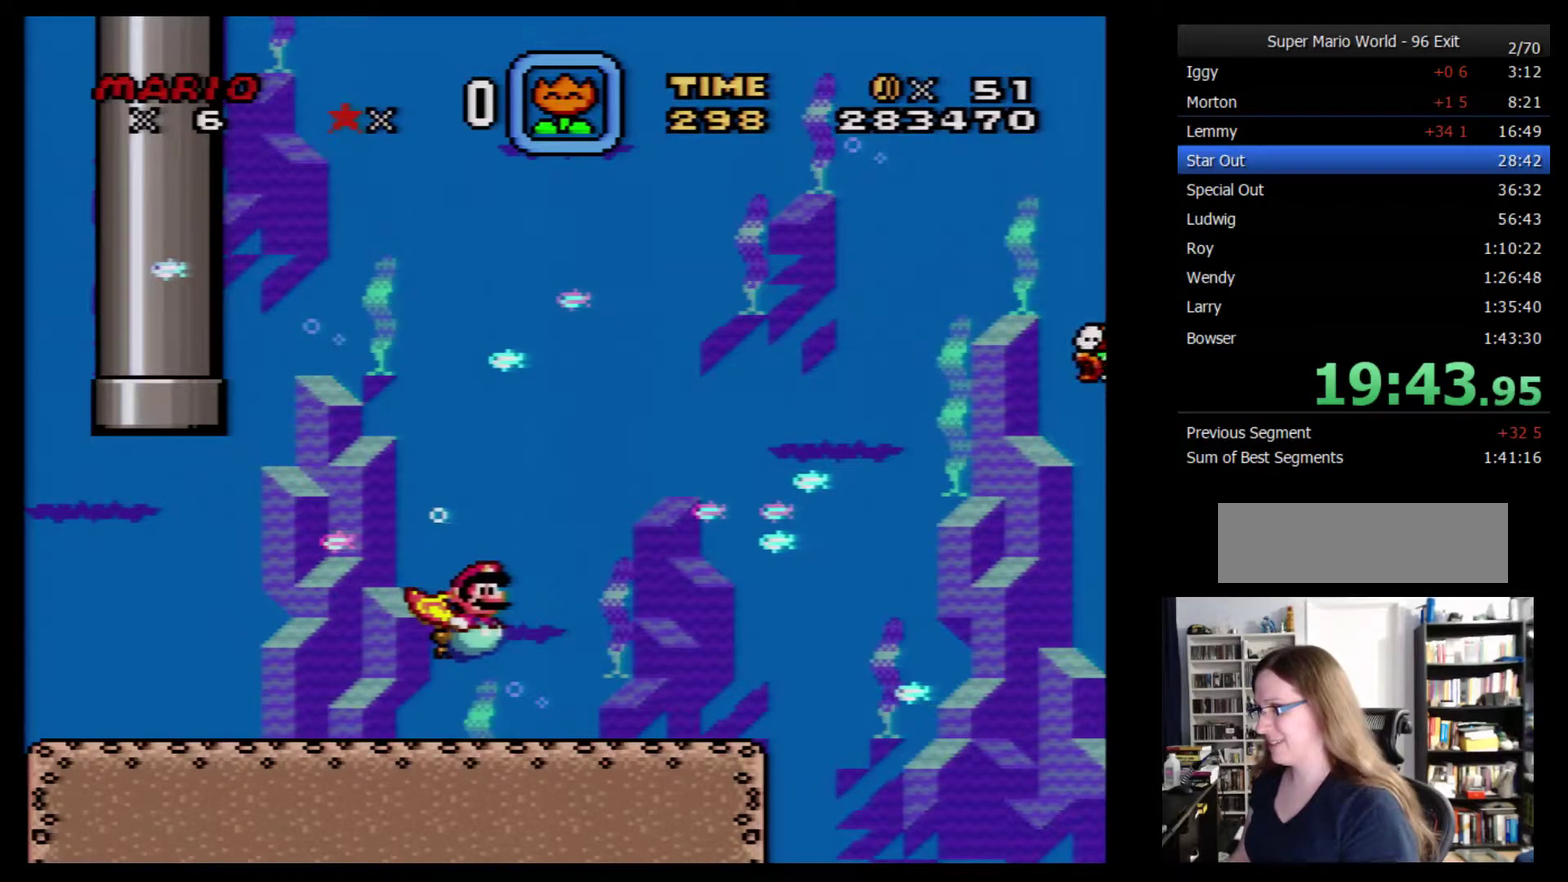
{"buttons": ["DPAD_DOWN", "DPAD_RIGHT"], "events": []}
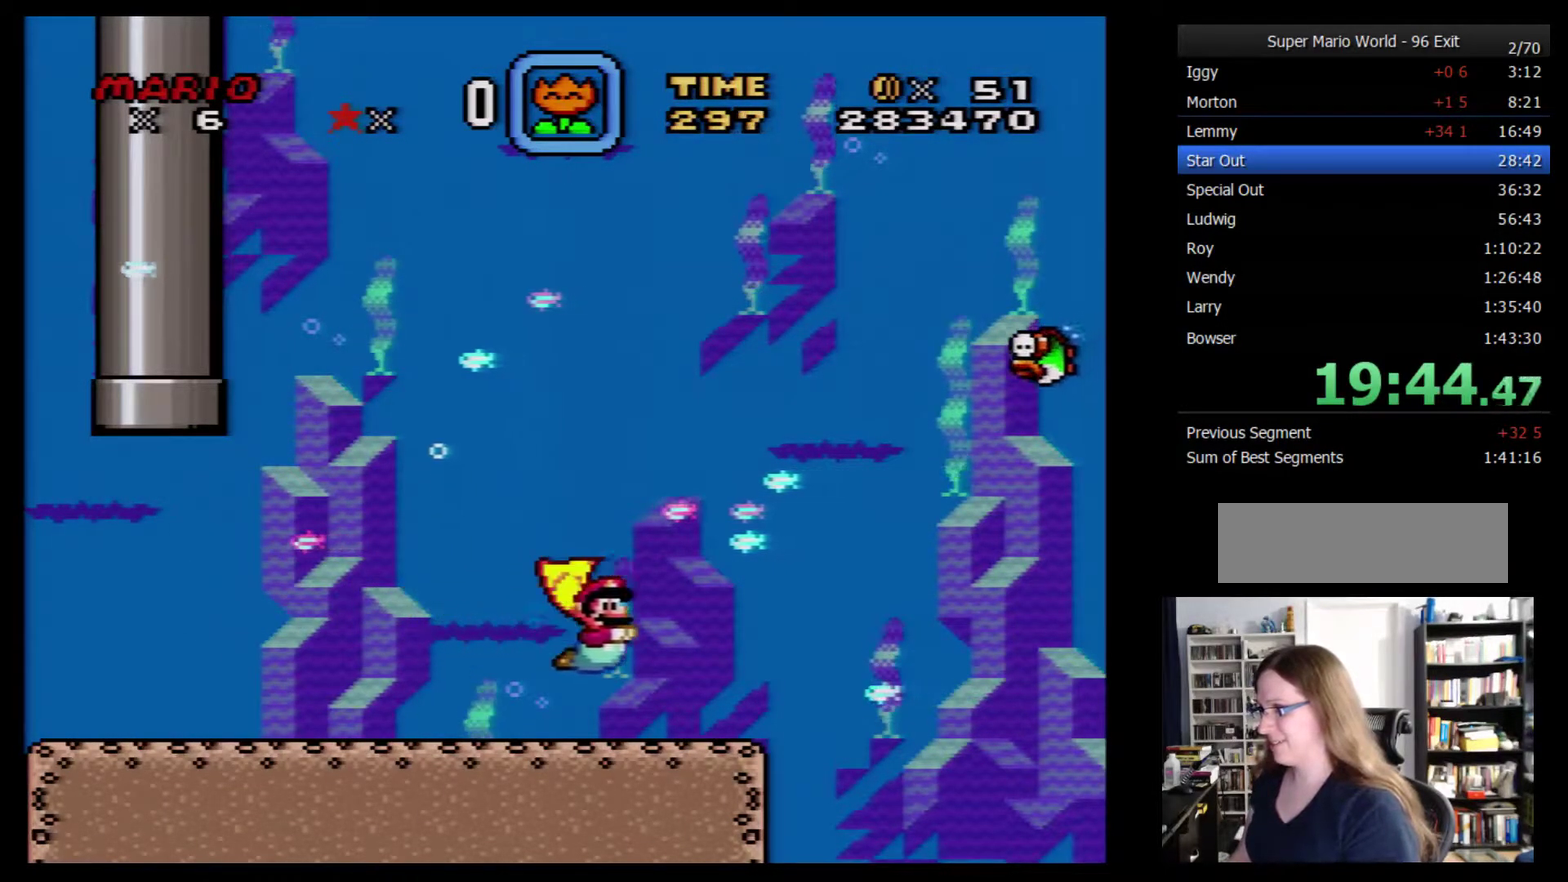
{"buttons": ["DPAD_DOWN", "DPAD_RIGHT"], "events": []}
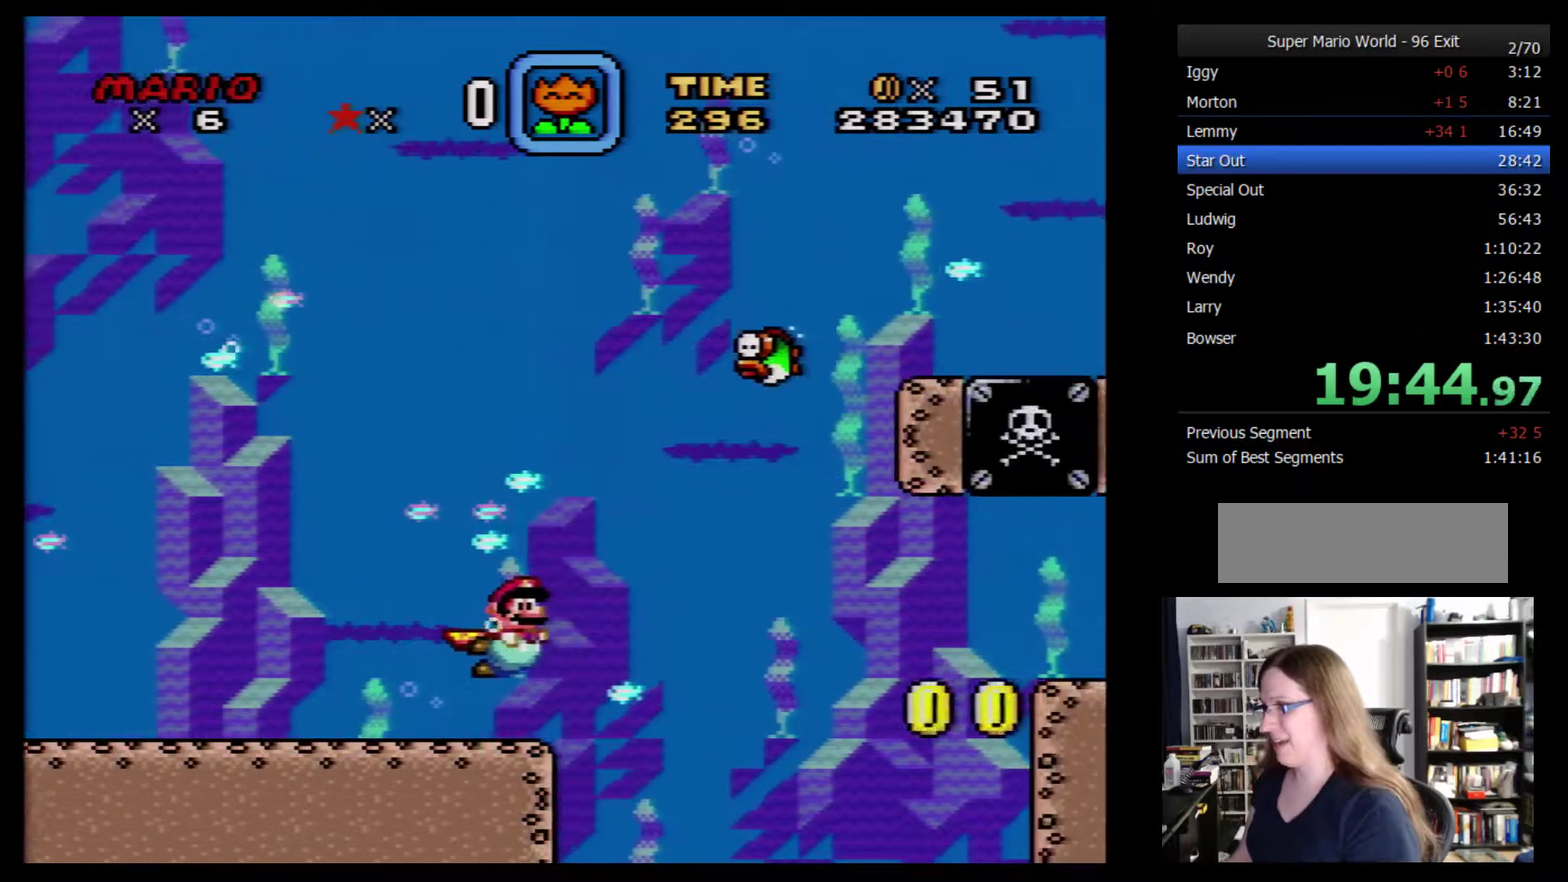
{"buttons": ["DPAD_DOWN", "DPAD_RIGHT"], "events": []}
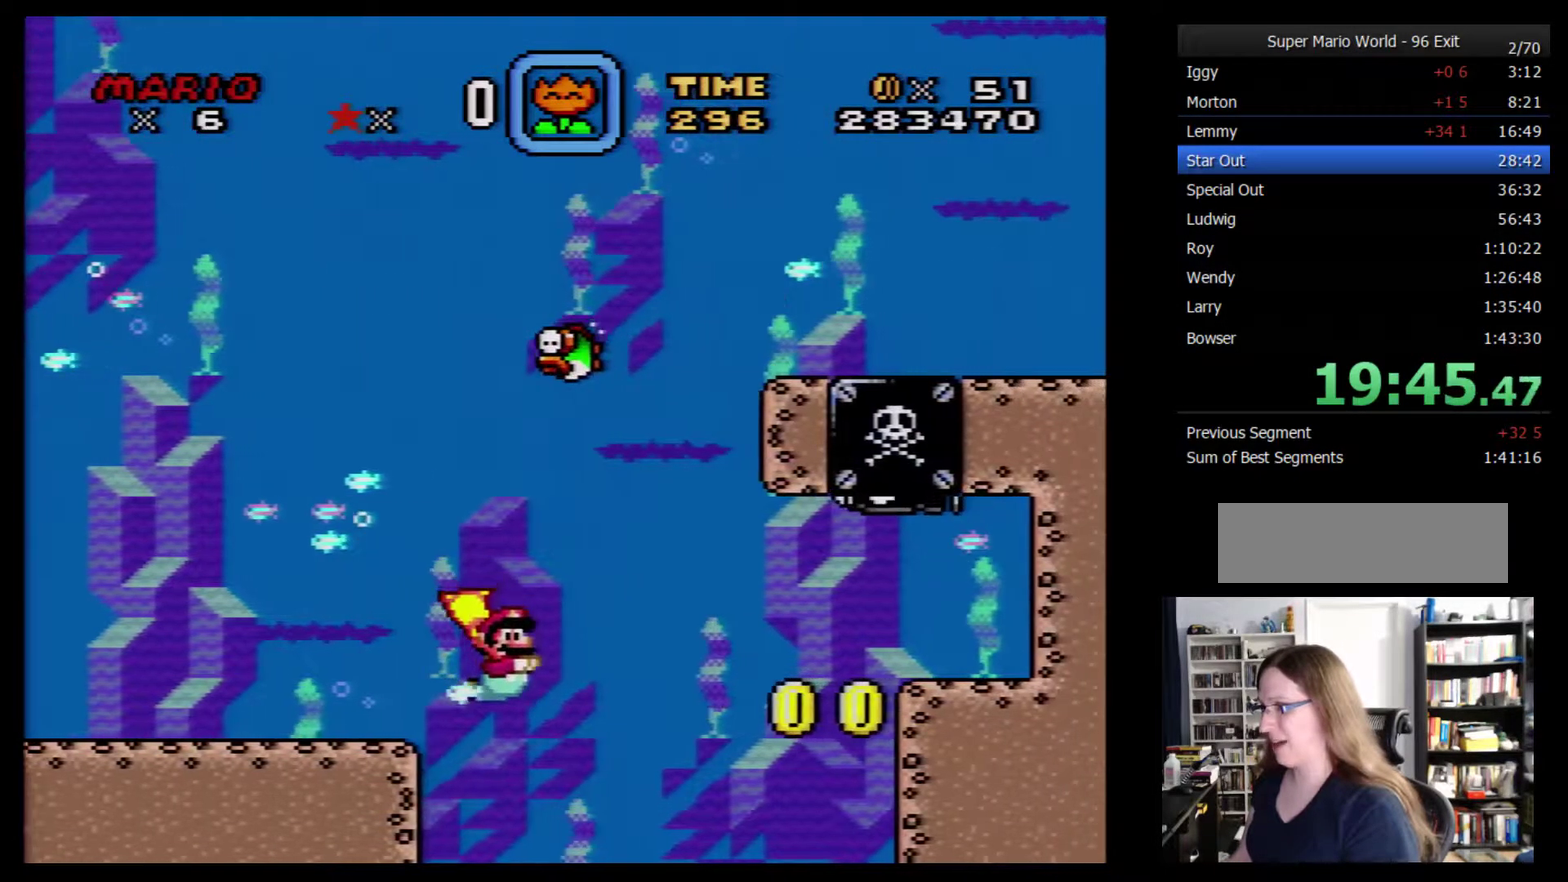
{"buttons": ["DPAD_DOWN", "DPAD_RIGHT"], "events": []}
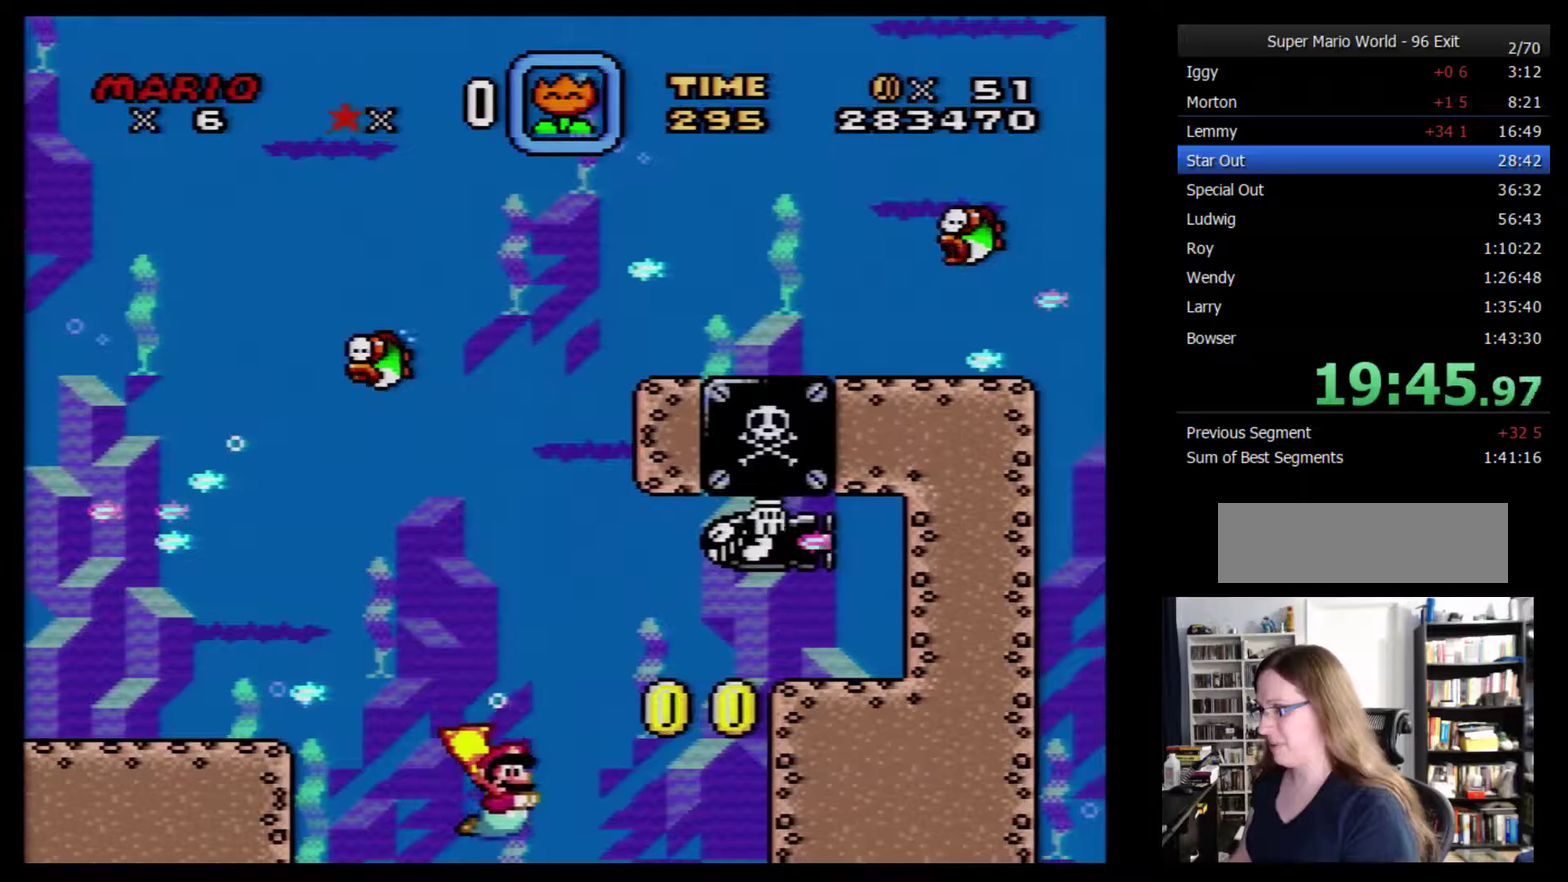
{"buttons": ["DPAD_DOWN", "DPAD_RIGHT"], "events": []}